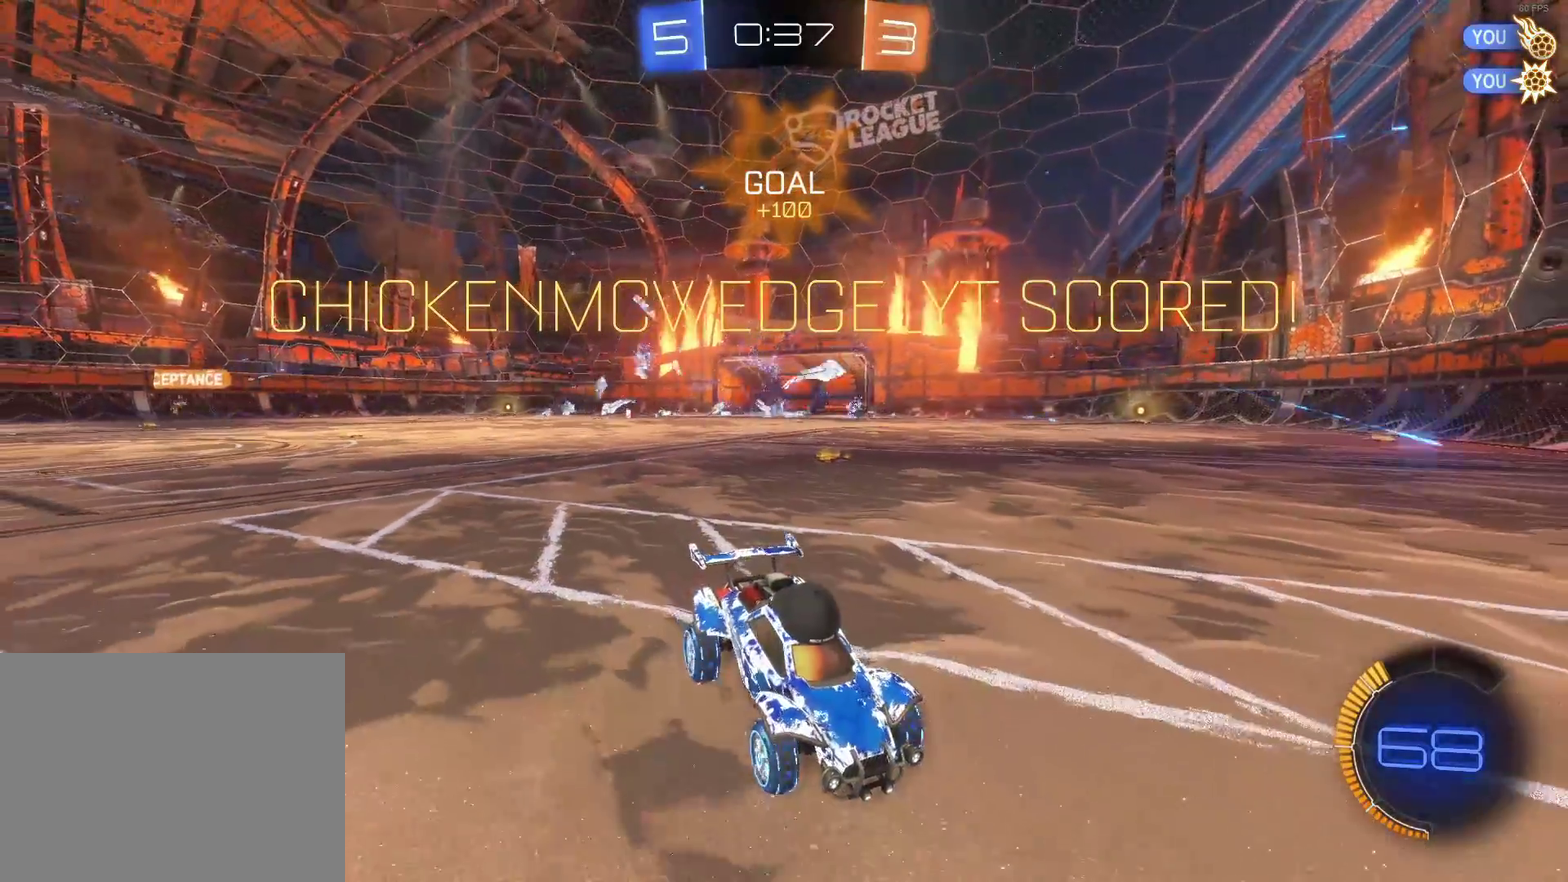
Gameplay with a controller (PlayStation layout); each line is a JSON object with the inputs held at the frame after it. "events" lists button and stick changes between this image and that frame as [ms after this image, input, new state], when the widget could be followed in between. Not read: R3 right_stick.
{"buttons": [], "left_stick": "center", "events": [[133, "L2", "up"]]}
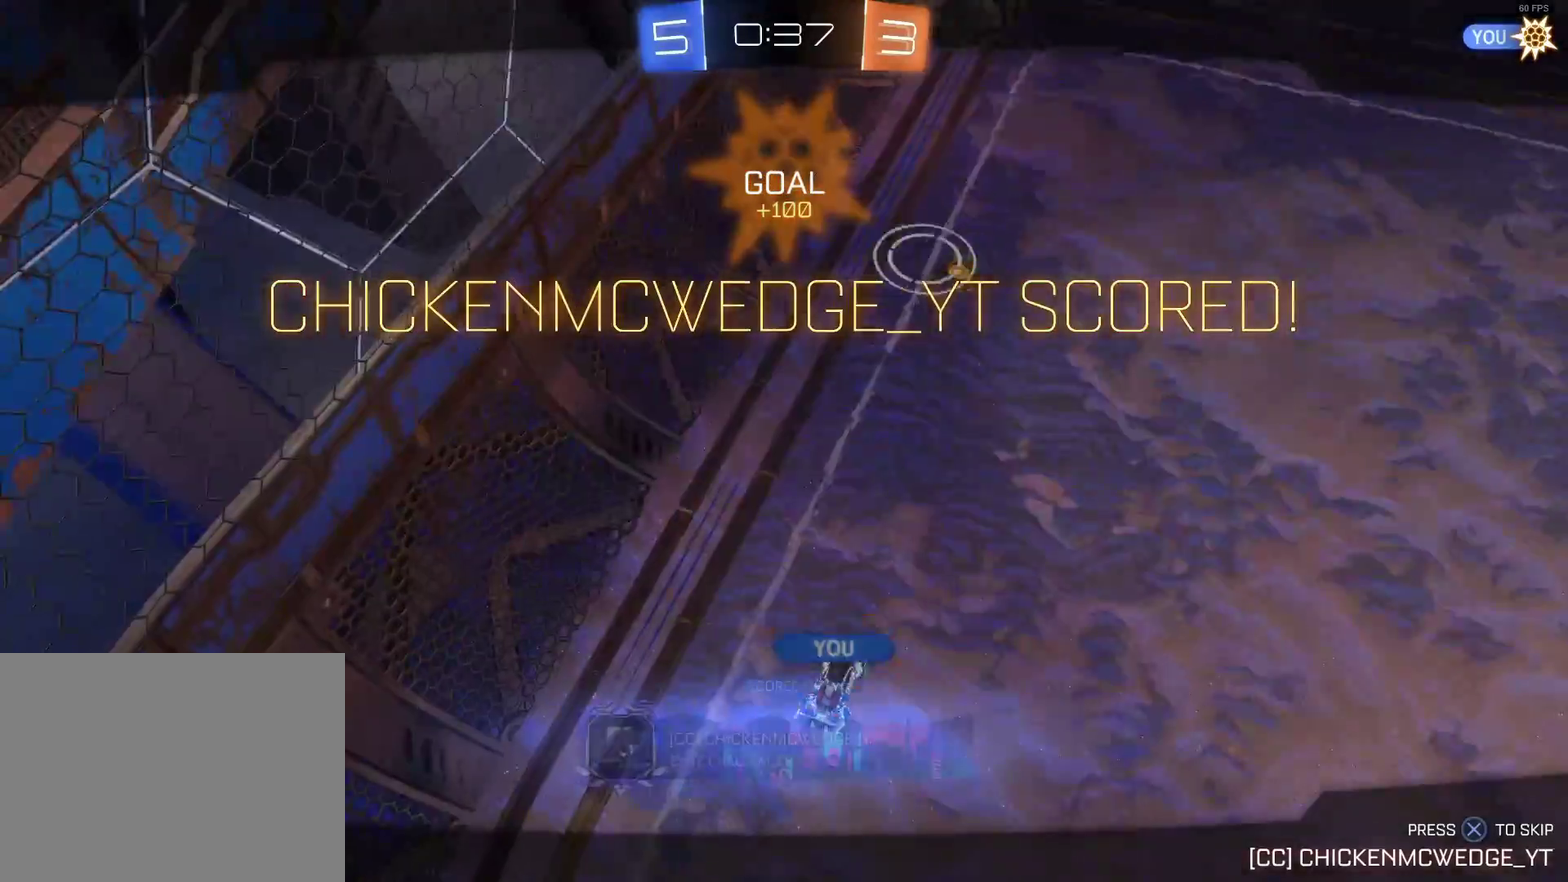
{"buttons": ["CROSS"], "left_stick": "center", "events": [[400, "CROSS", "down"]]}
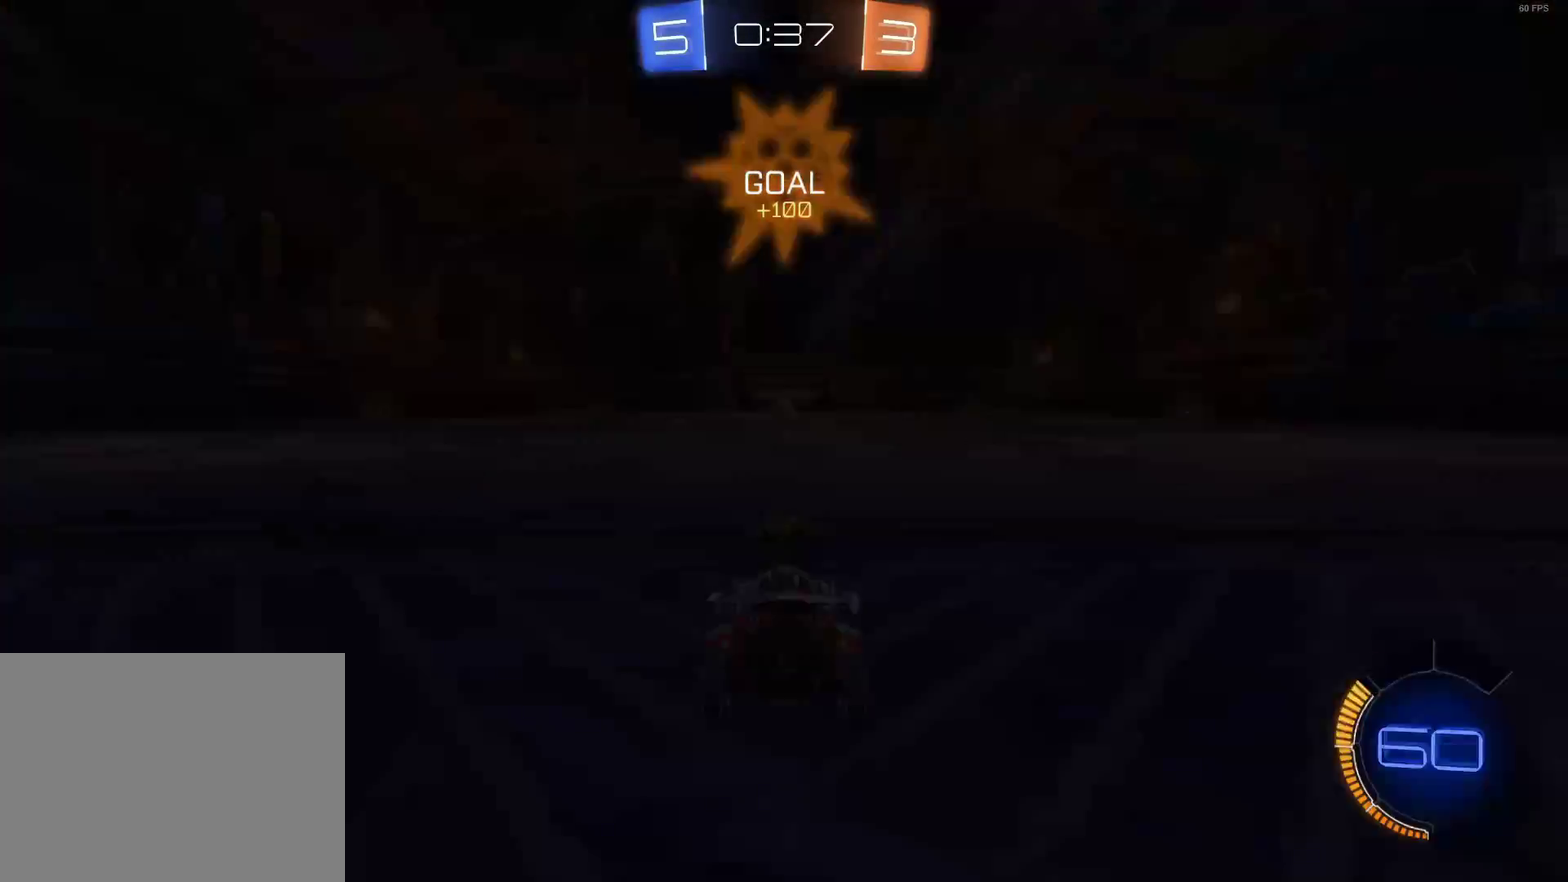
{"buttons": [], "left_stick": "center", "events": [[33, "CROSS", "up"]]}
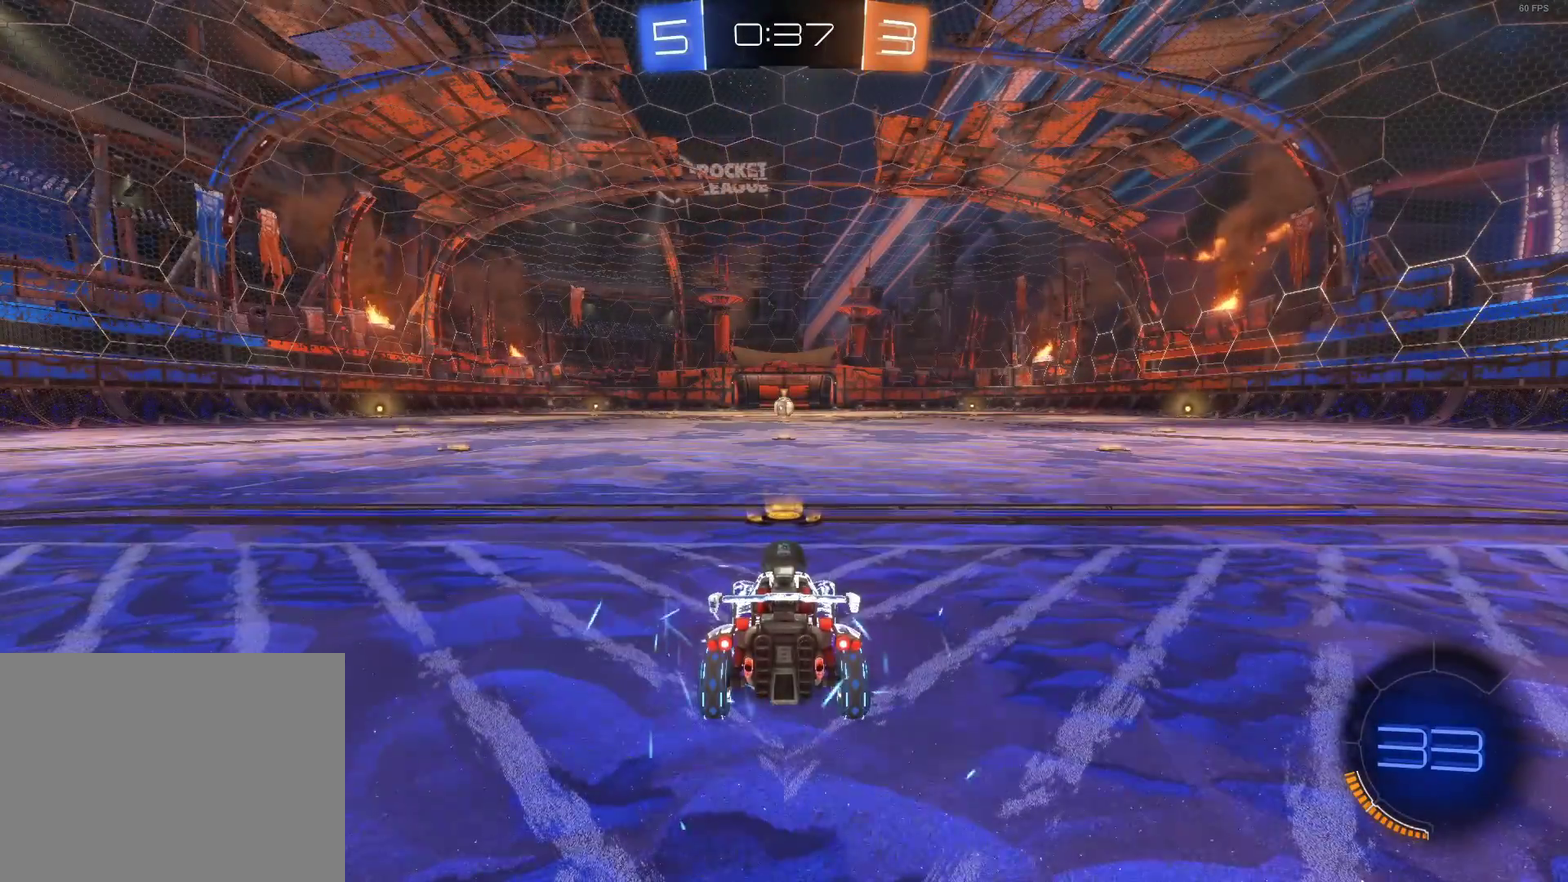
{"buttons": [], "left_stick": "center", "events": []}
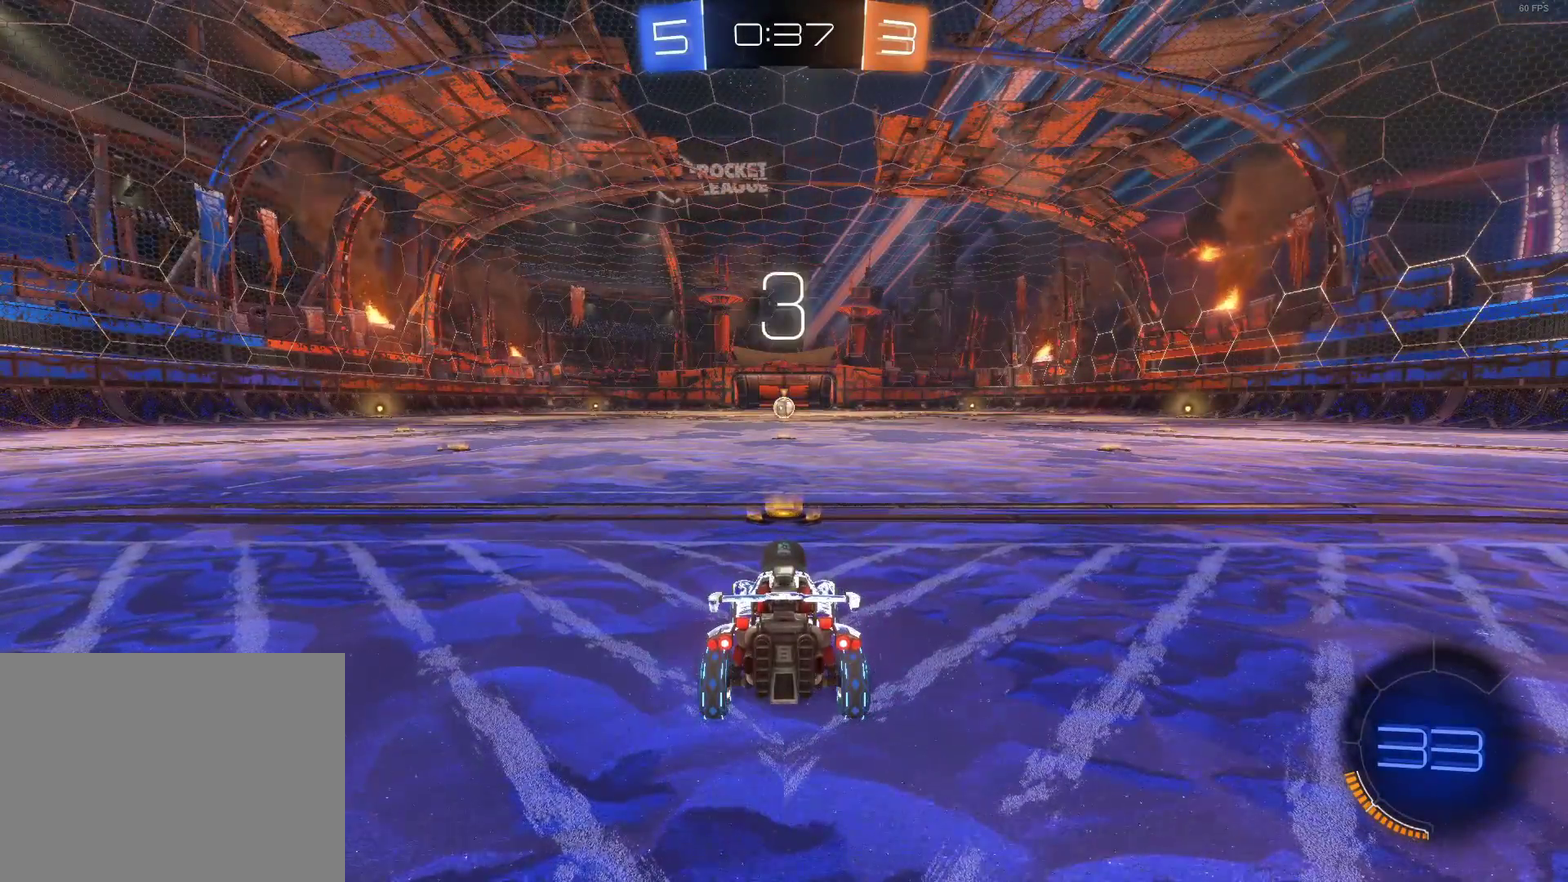
{"buttons": [], "left_stick": "center", "events": []}
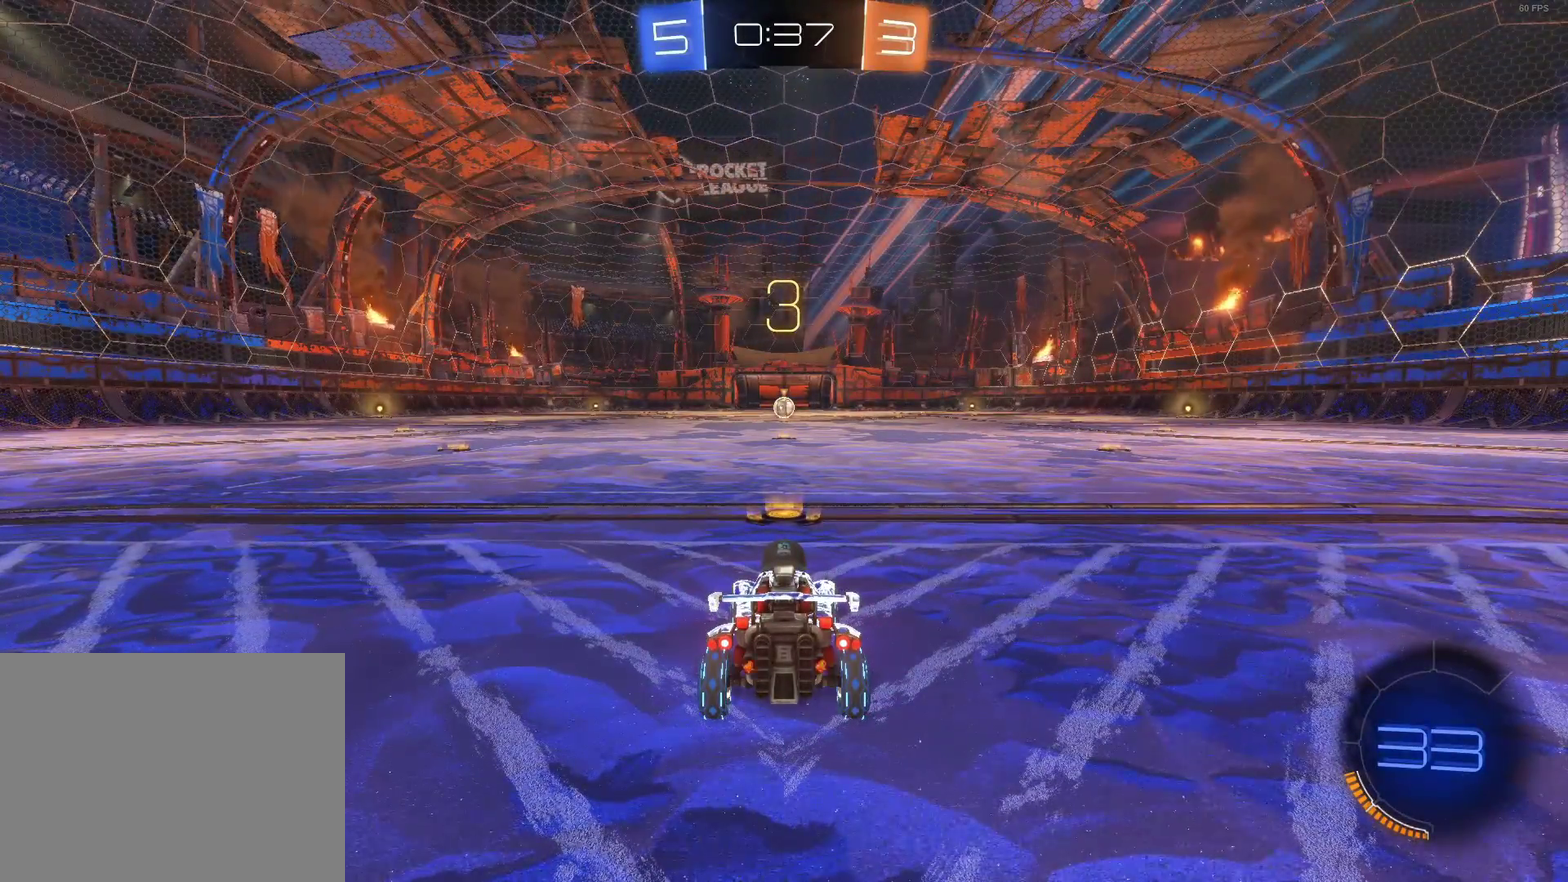
{"buttons": [], "left_stick": "center", "events": []}
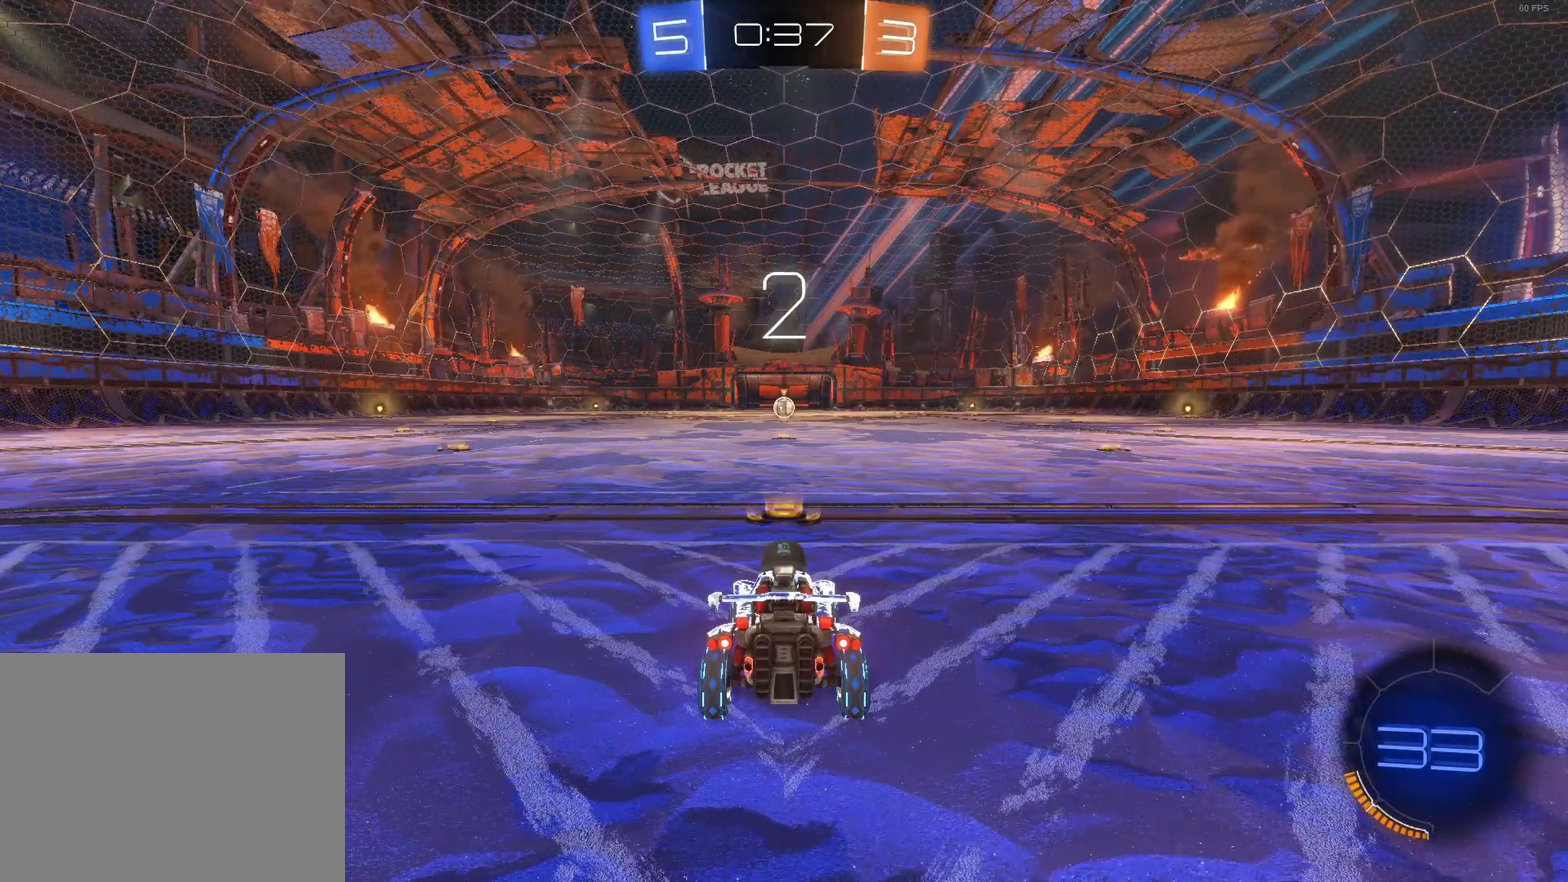
{"buttons": ["R2"], "left_stick": "center", "events": [[350, "R2", "down"]]}
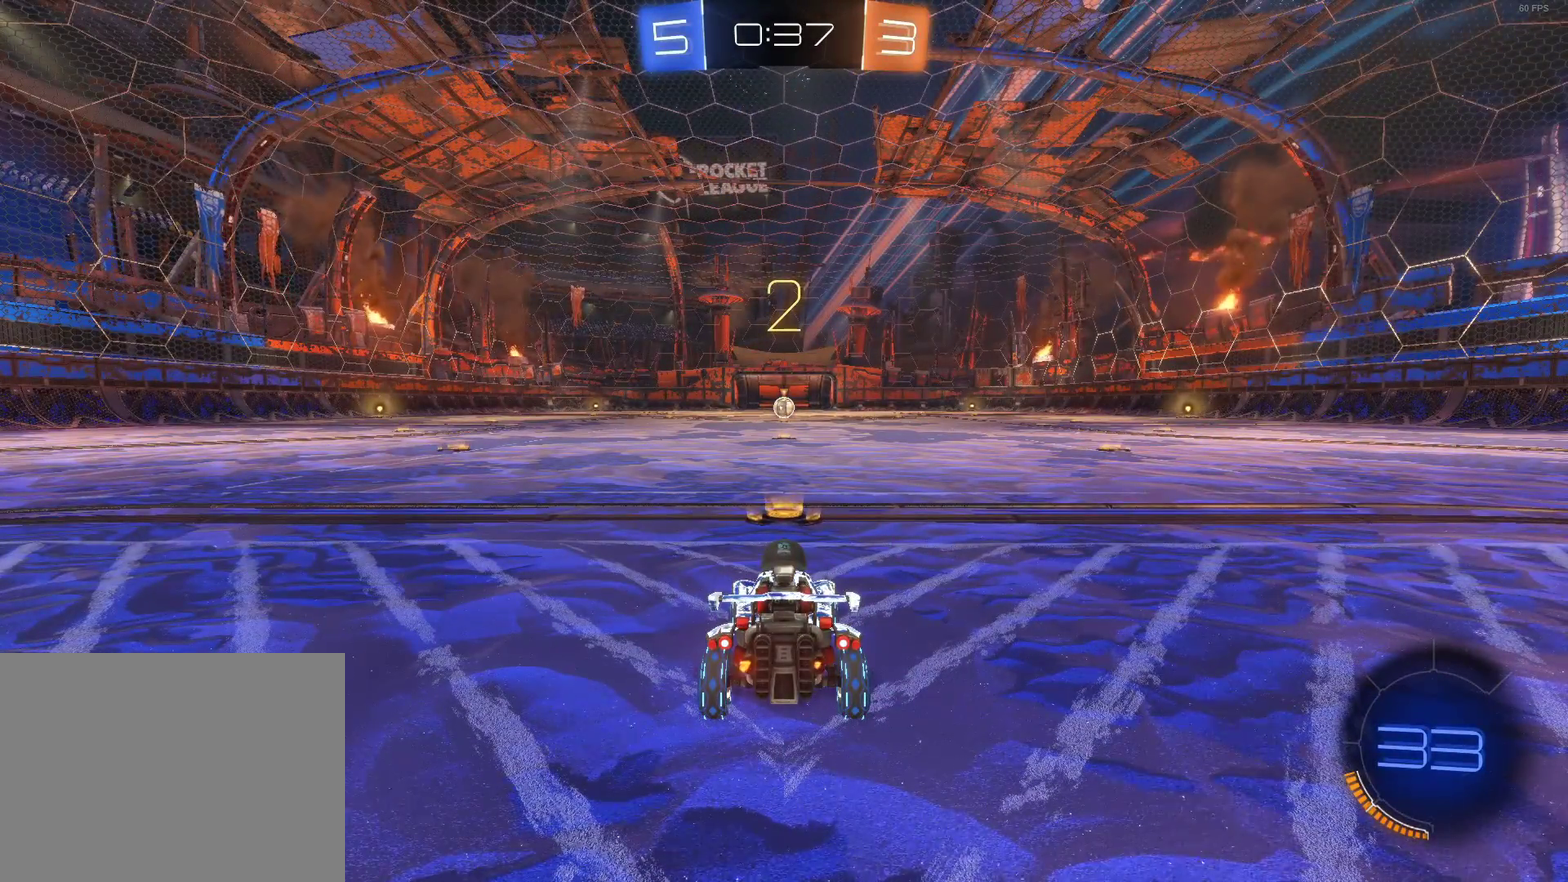
{"buttons": ["CIRCLE", "R2"], "left_stick": "center", "events": [[267, "CIRCLE", "down"]]}
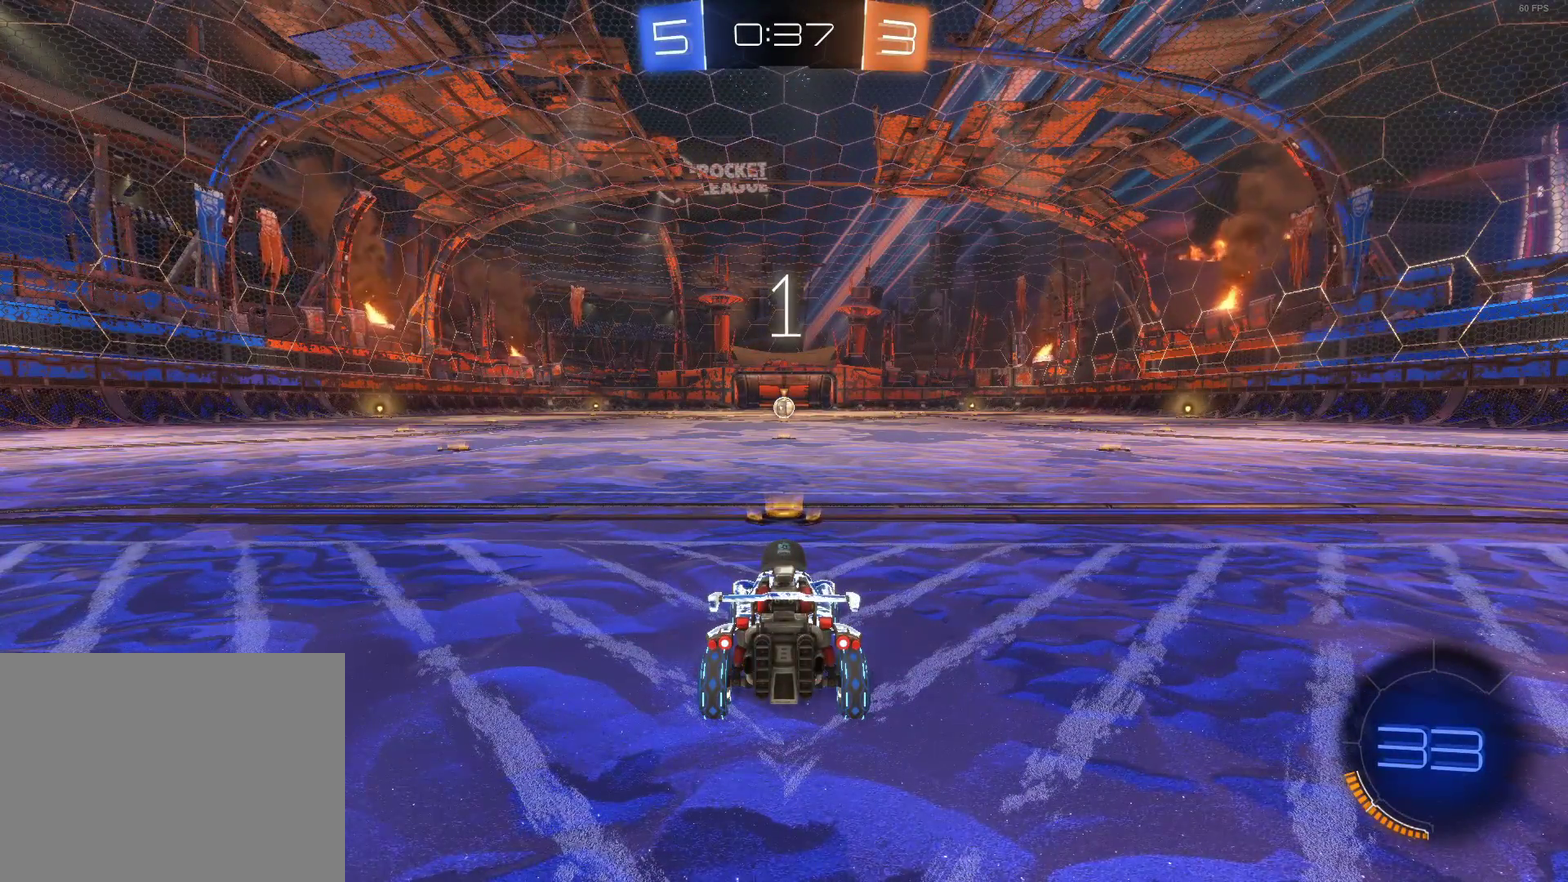
{"buttons": ["CIRCLE", "R2"], "left_stick": "center", "events": []}
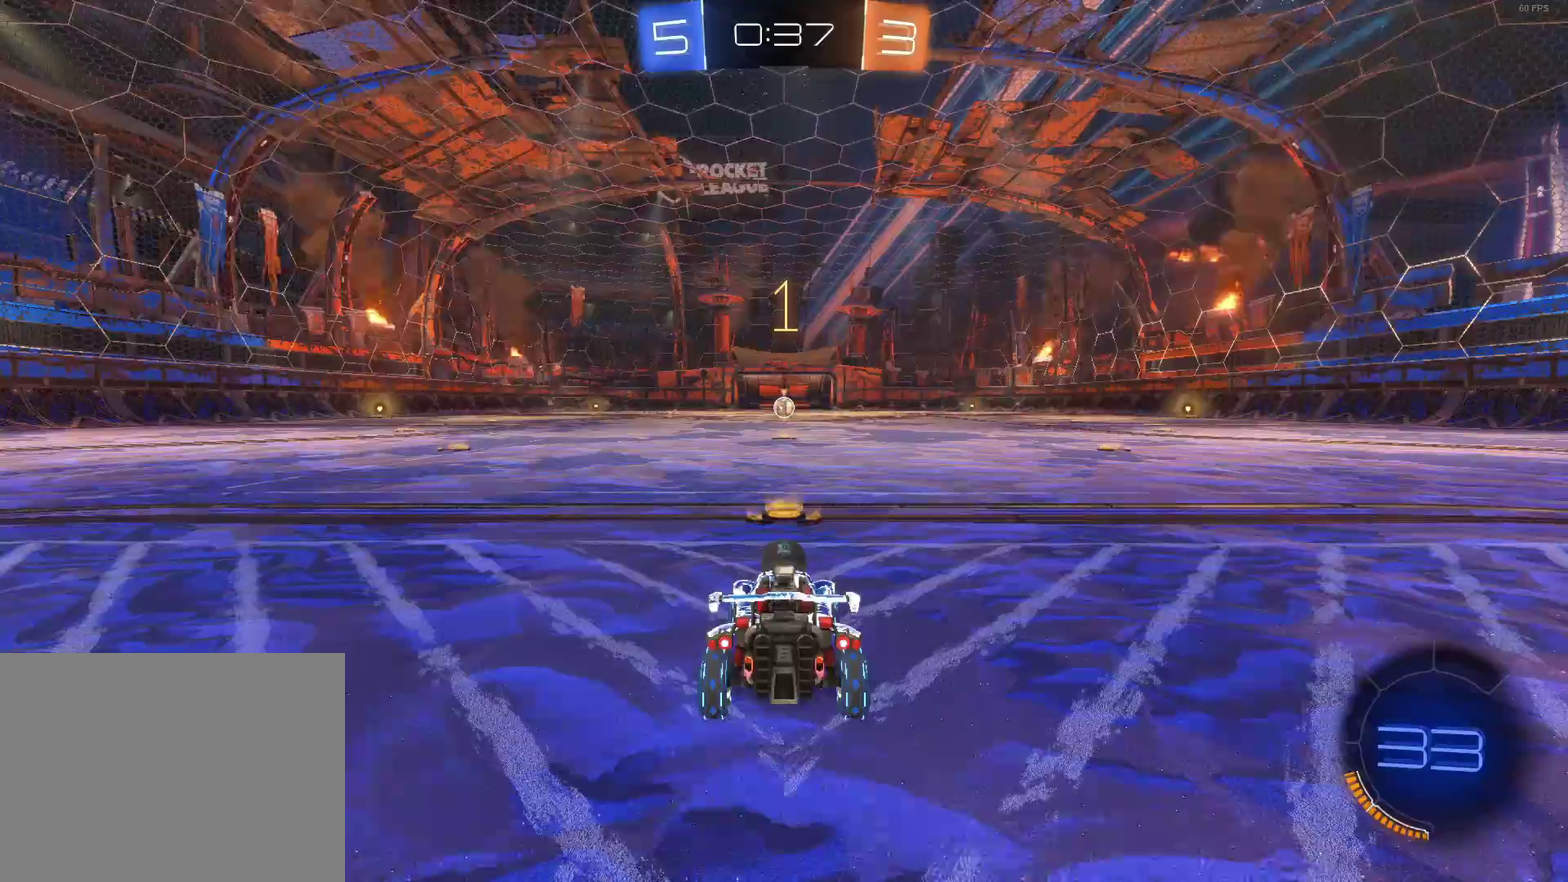
{"buttons": ["CIRCLE", "R2"], "left_stick": "center", "events": []}
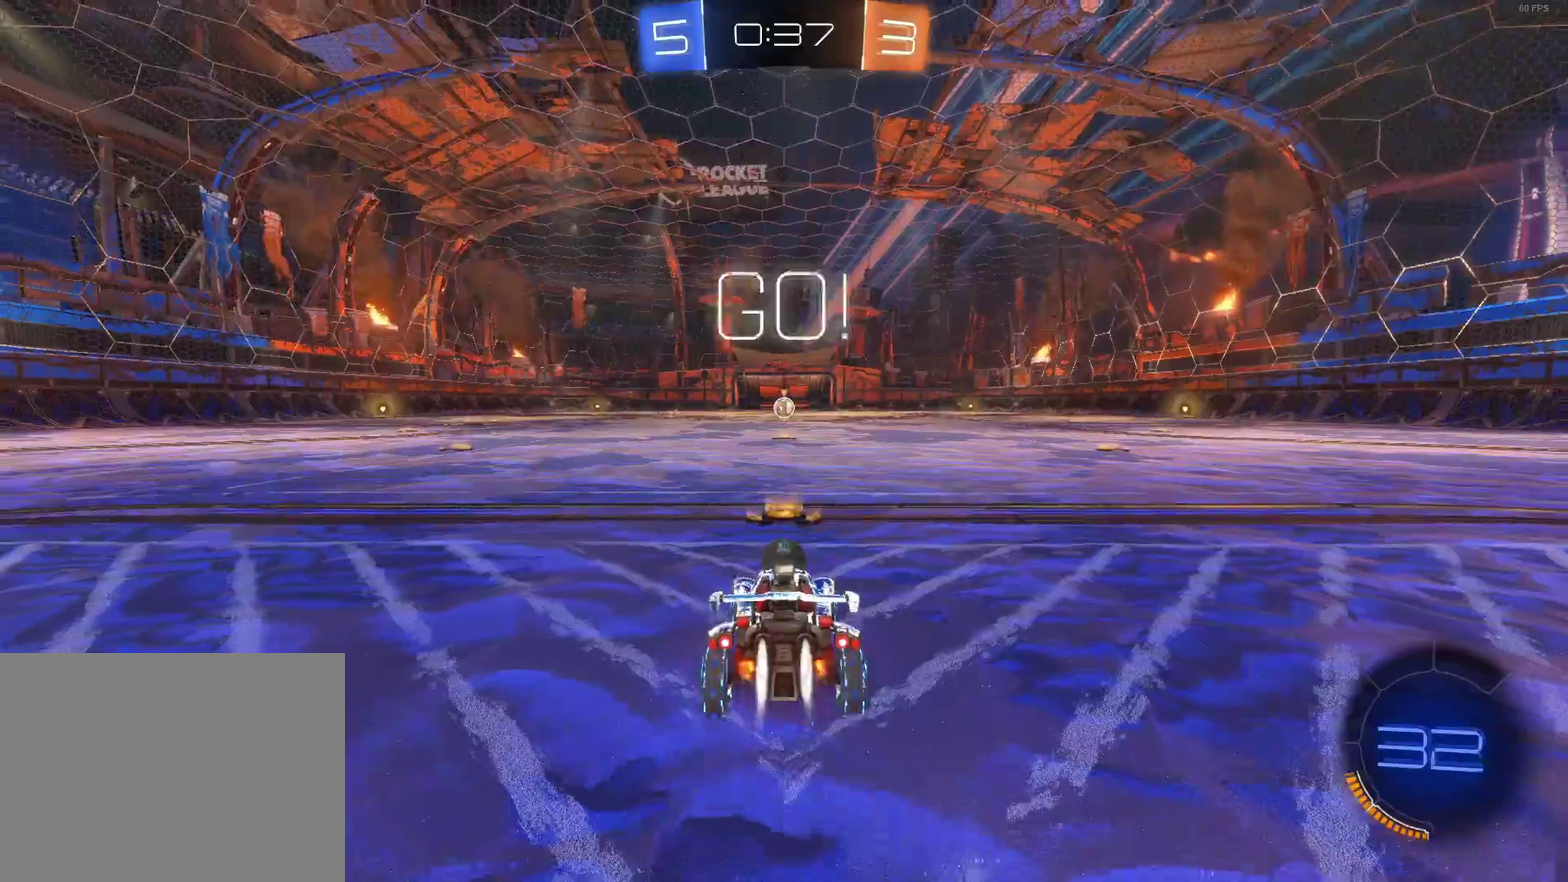
{"buttons": ["CROSS", "CIRCLE", "R2"], "left_stick": "up-left", "events": [[300, "left_stick", "right"], [433, "CROSS", "down"], [483, "left_stick", "up-left"]]}
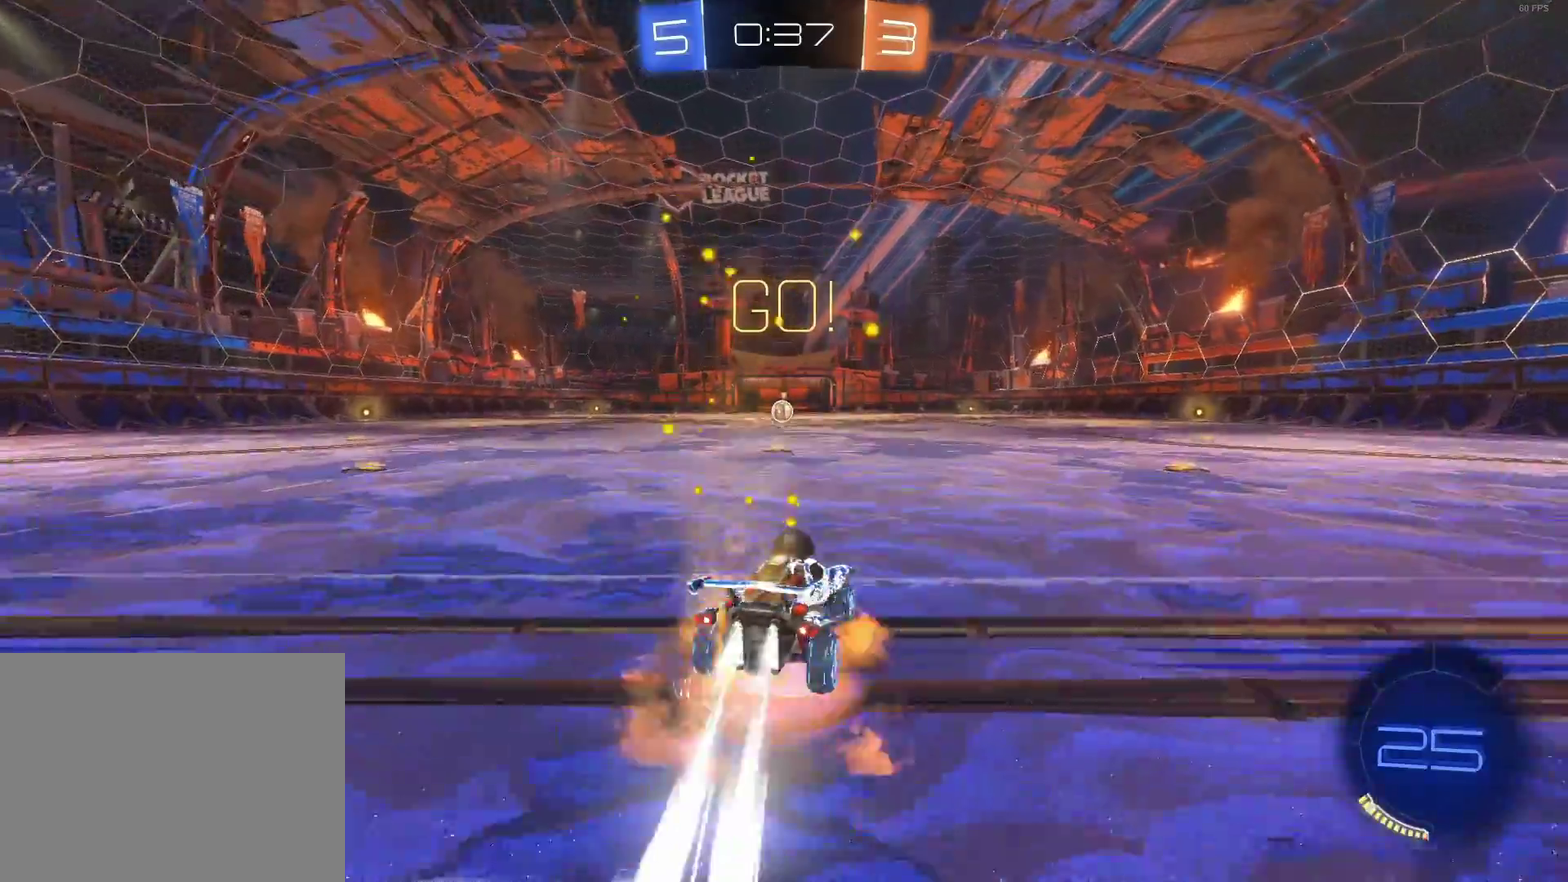
{"buttons": ["CIRCLE", "R2"], "left_stick": "center", "events": [[17, "CROSS", "up"], [83, "CROSS", "down"], [150, "left_stick", "center"], [167, "CROSS", "up"]]}
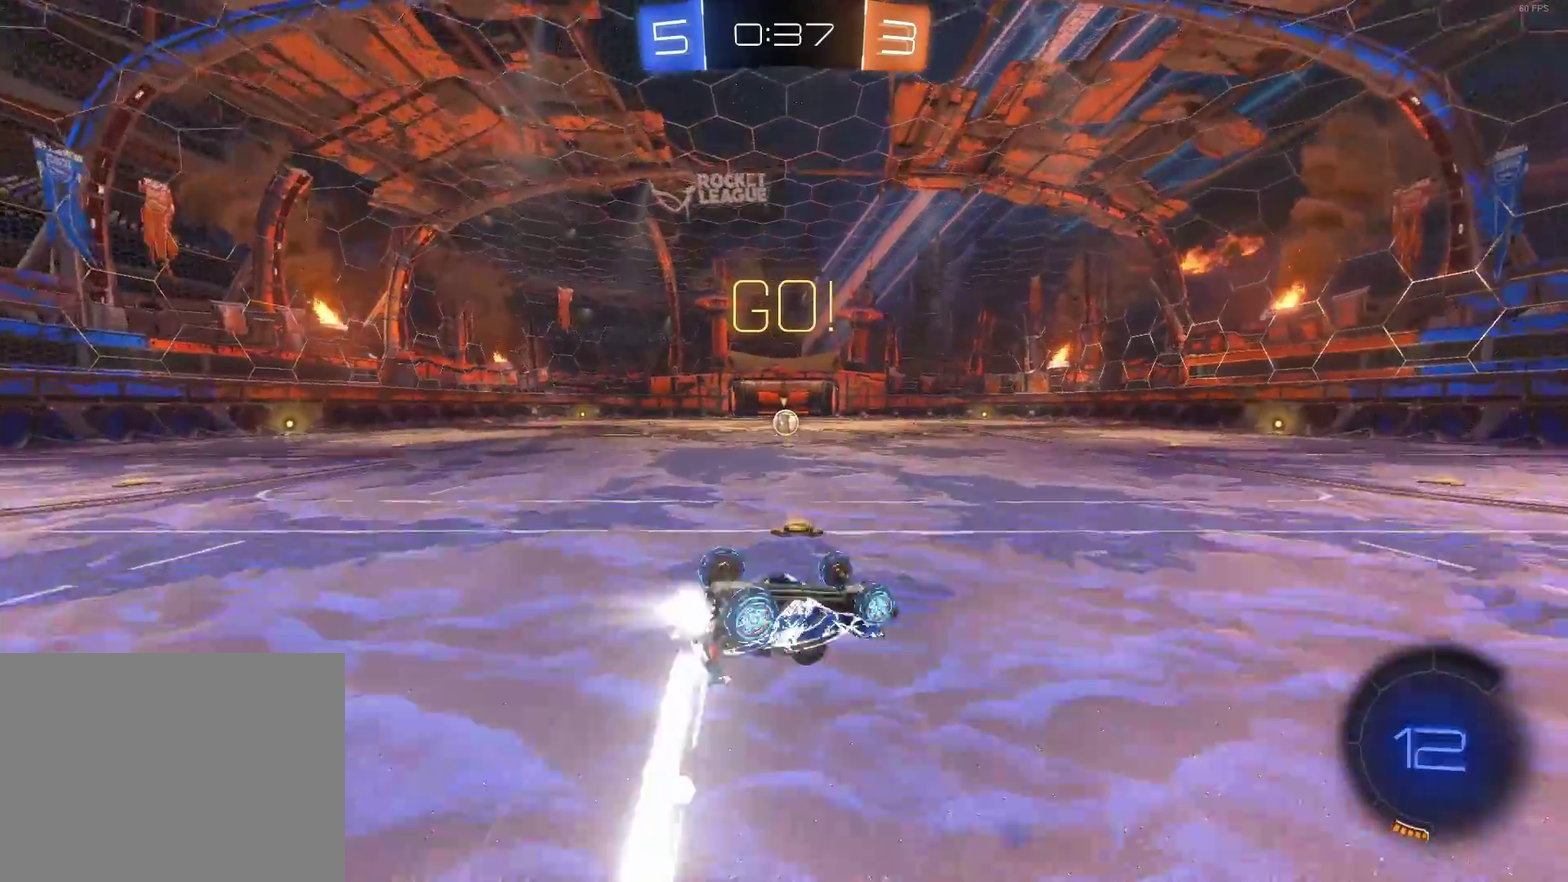
{"buttons": ["CIRCLE", "R2"], "left_stick": "center", "events": [[33, "CIRCLE", "up"], [67, "left_stick", "left"], [217, "left_stick", "center"], [300, "CIRCLE", "down"], [317, "left_stick", "left"], [417, "left_stick", "center"]]}
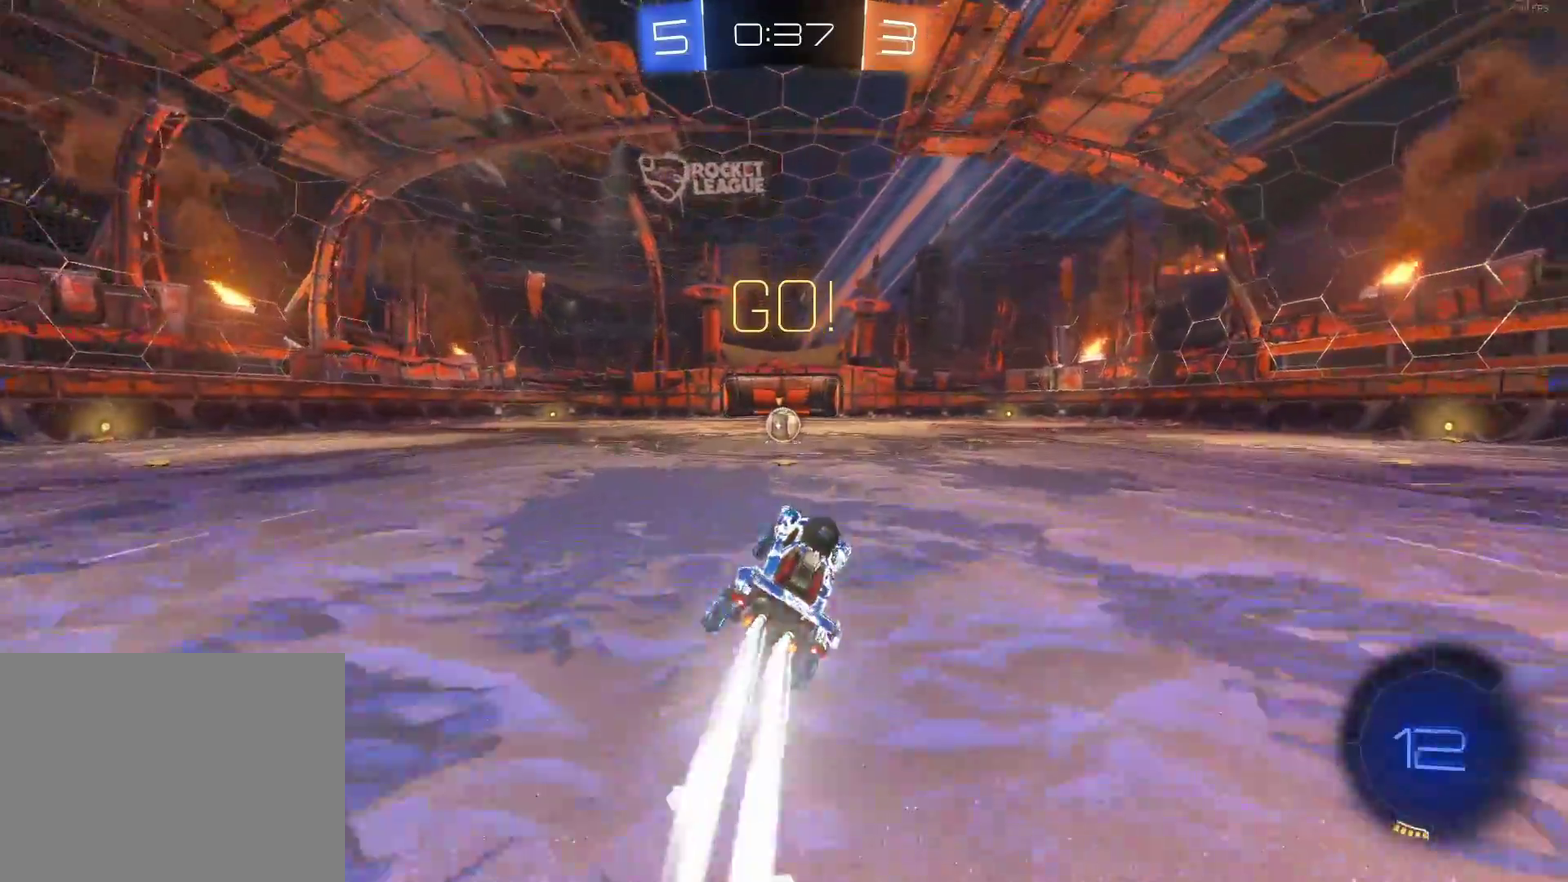
{"buttons": ["CIRCLE", "R2"], "left_stick": "center", "events": [[200, "left_stick", "left"], [283, "left_stick", "center"]]}
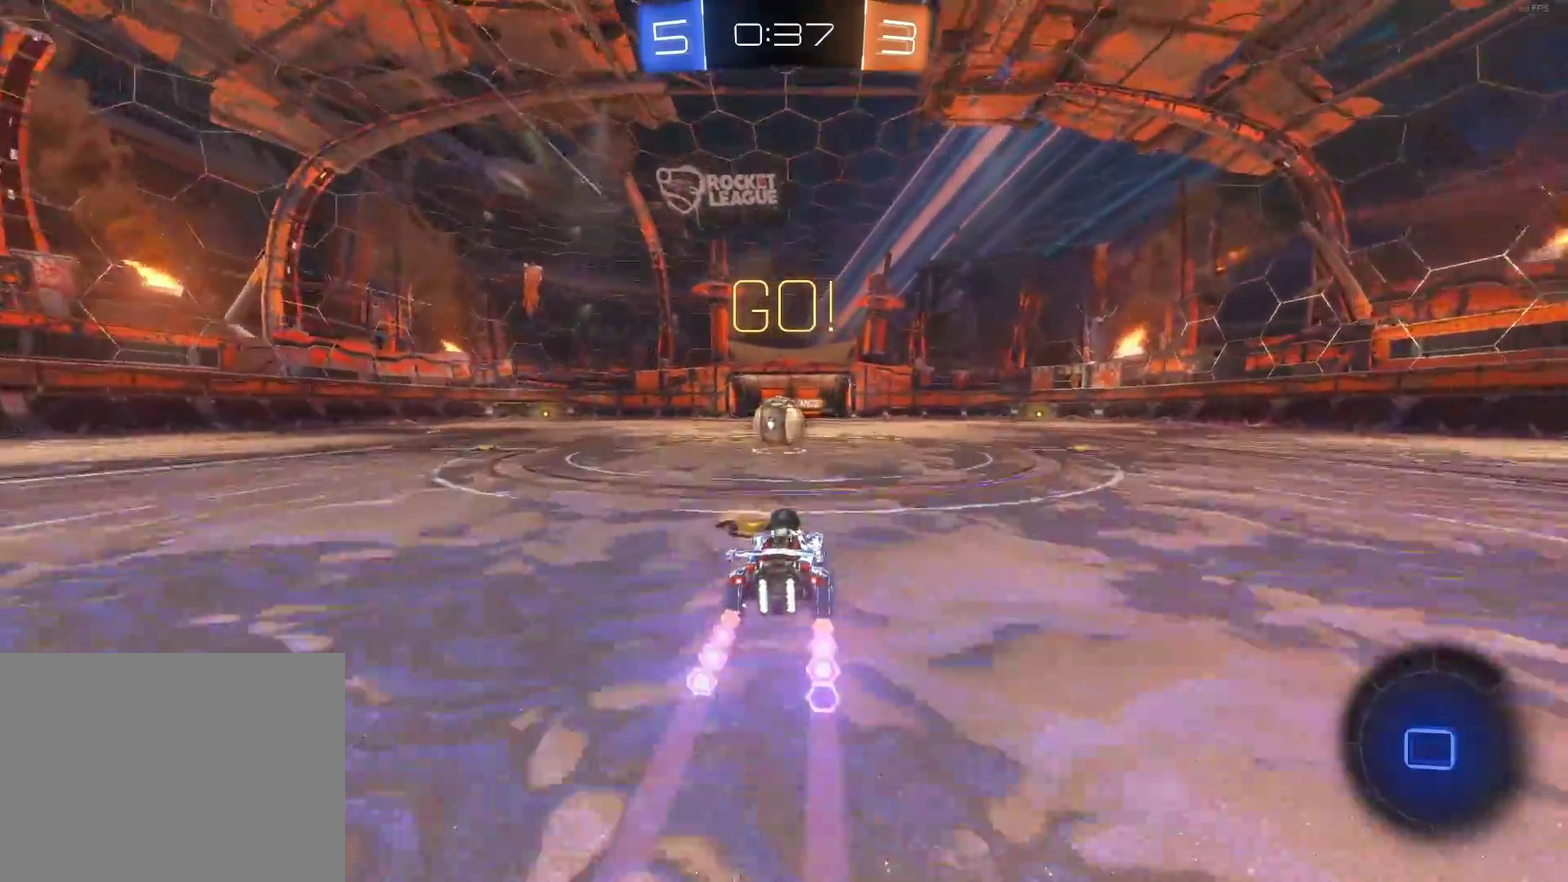
{"buttons": ["R2"], "left_stick": "right", "events": [[83, "left_stick", "left"], [100, "CIRCLE", "up"], [150, "R2", "up"], [183, "left_stick", "center"], [300, "left_stick", "left"], [417, "left_stick", "right"], [433, "R2", "down"]]}
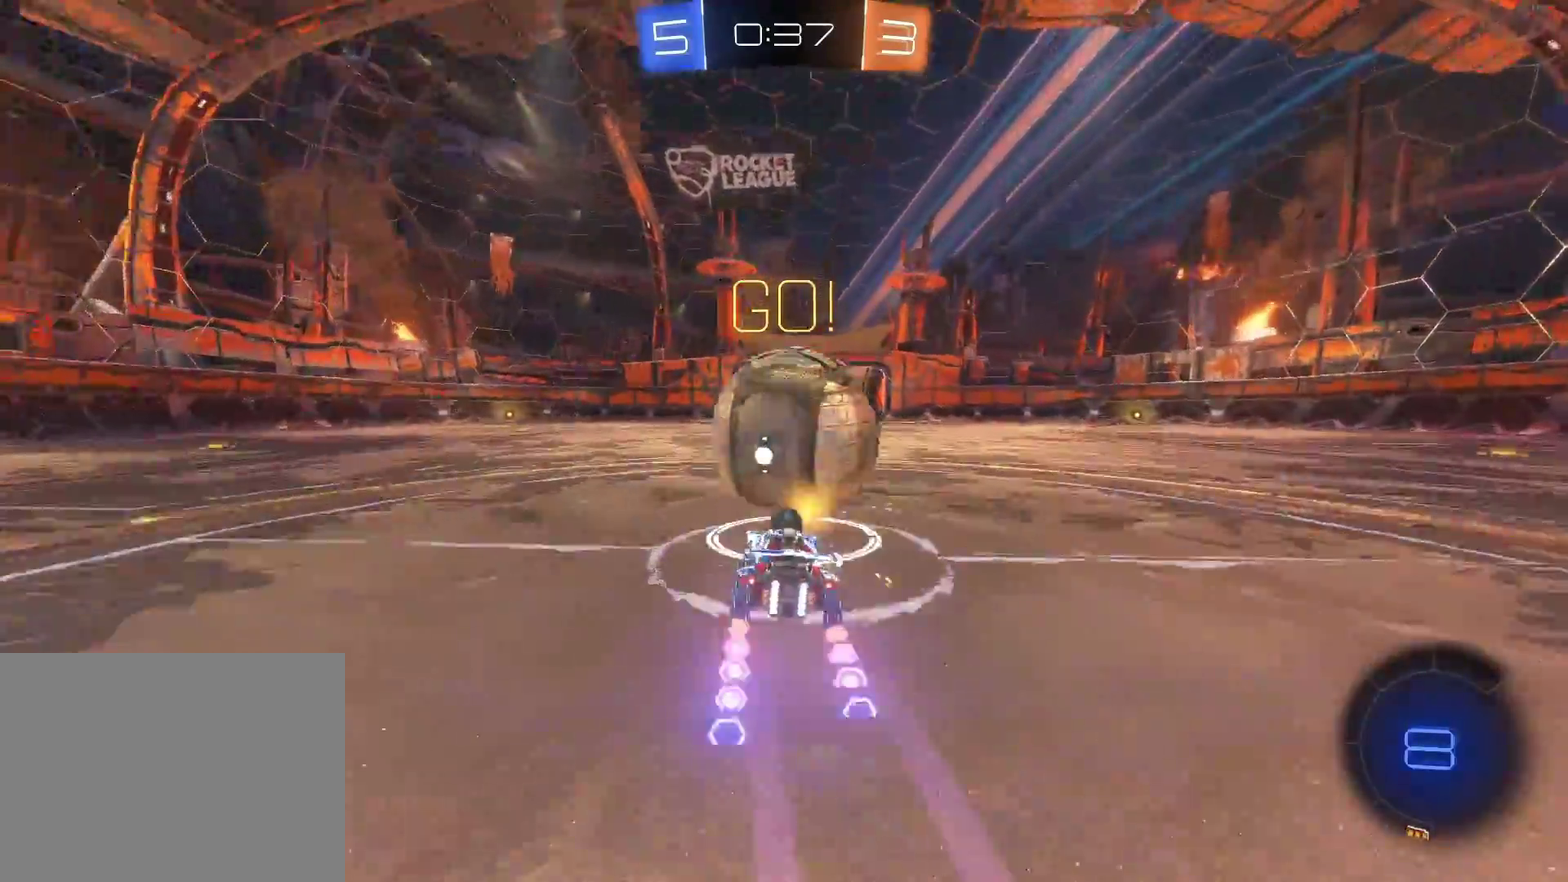
{"buttons": ["R2"], "left_stick": "left", "events": [[117, "left_stick", "left"], [150, "R2", "up"], [267, "R2", "down"]]}
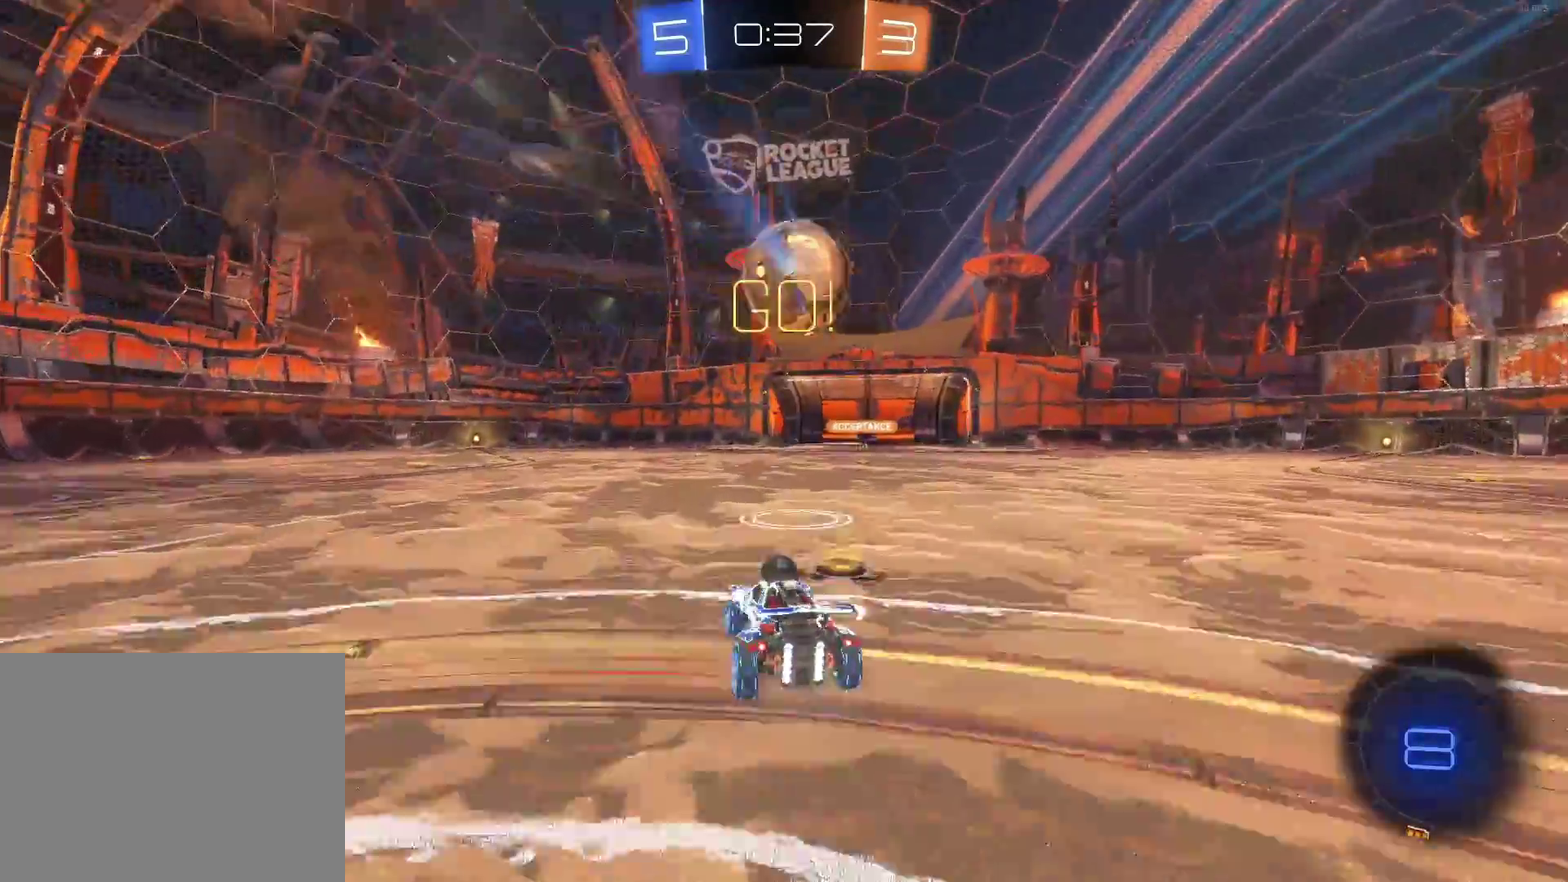
{"buttons": ["R2"], "left_stick": "left", "events": []}
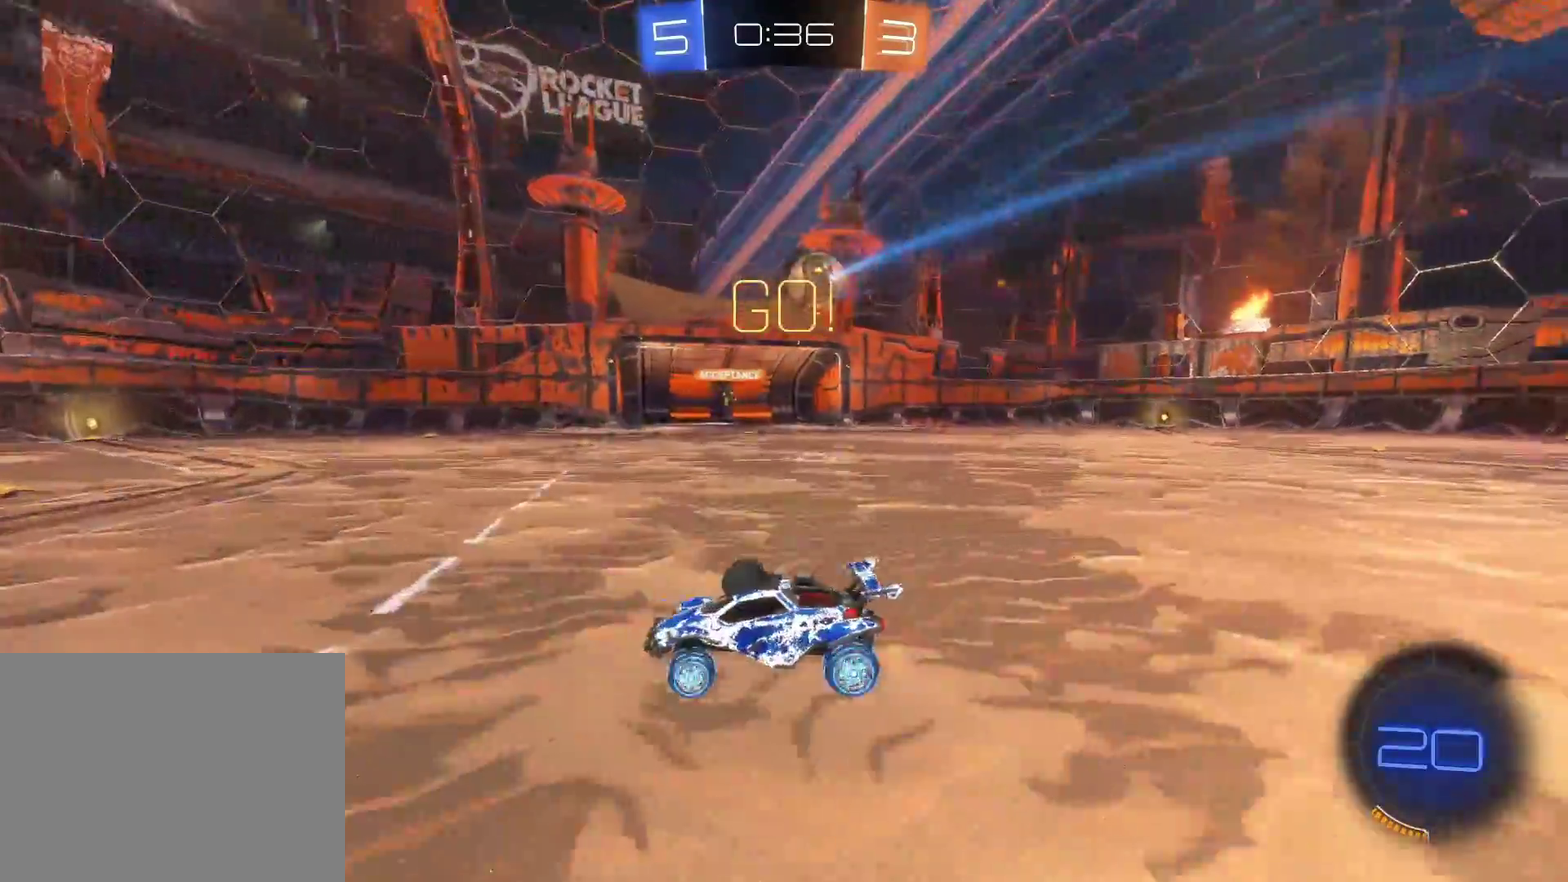
{"buttons": ["TRIANGLE", "R2"], "left_stick": "center", "events": [[267, "left_stick", "center"], [483, "TRIANGLE", "down"]]}
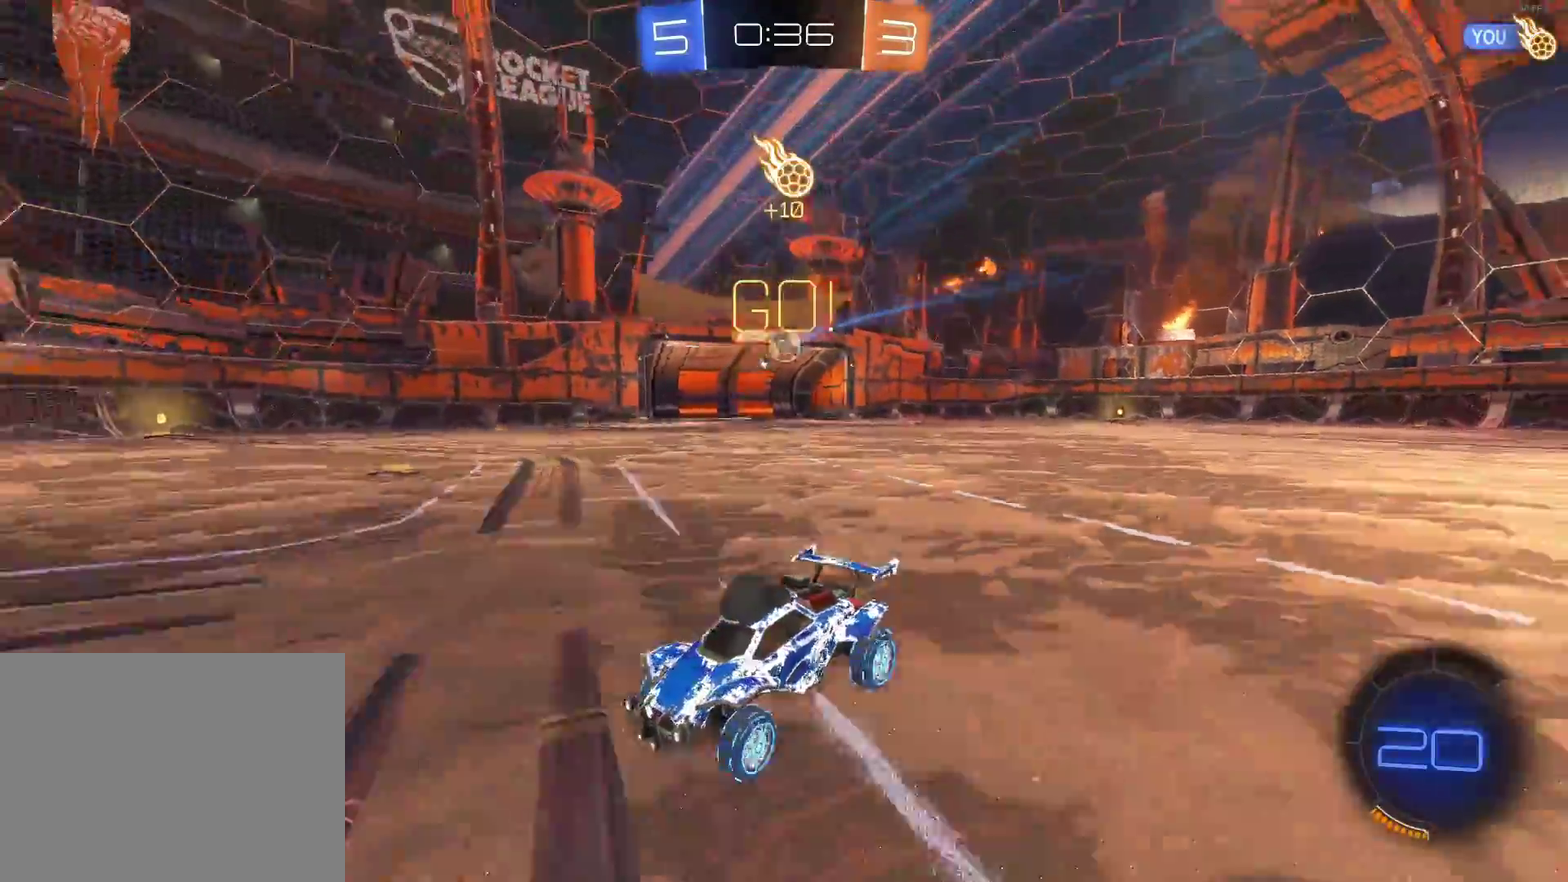
{"buttons": ["CIRCLE", "R2"], "left_stick": "center", "events": [[50, "left_stick", "left"], [83, "CIRCLE", "down"], [133, "TRIANGLE", "up"], [183, "left_stick", "center"]]}
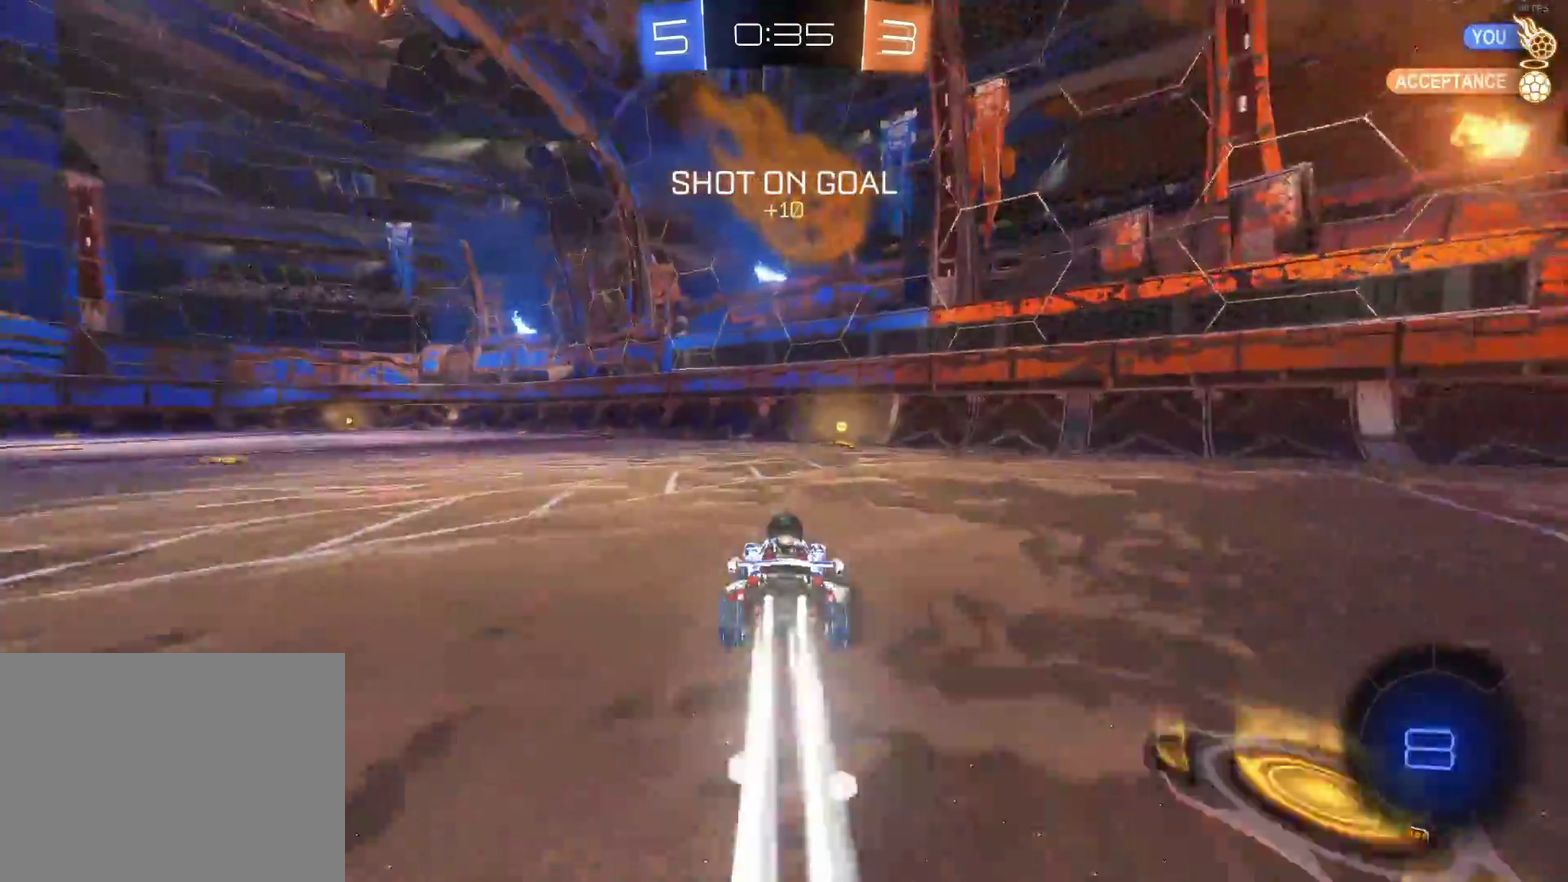
{"buttons": ["CIRCLE", "R2"], "left_stick": "left", "events": [[100, "left_stick", "right"], [217, "TRIANGLE", "down"], [233, "left_stick", "center"], [350, "TRIANGLE", "up"], [450, "left_stick", "left"]]}
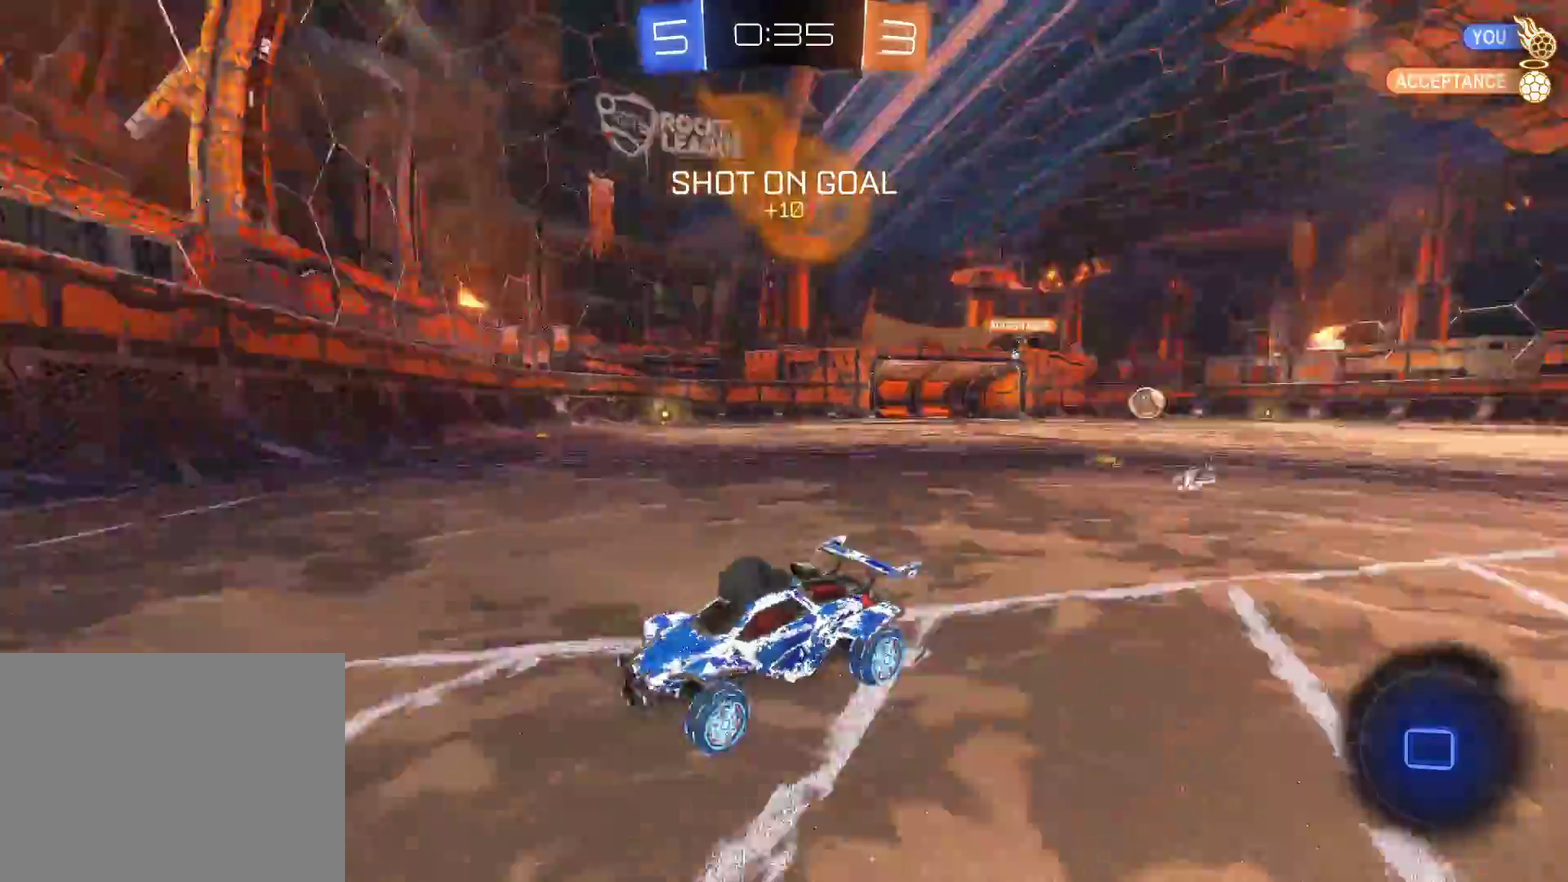
{"buttons": ["CIRCLE", "R2"], "left_stick": "left", "events": [[67, "CIRCLE", "up"], [250, "CIRCLE", "down"]]}
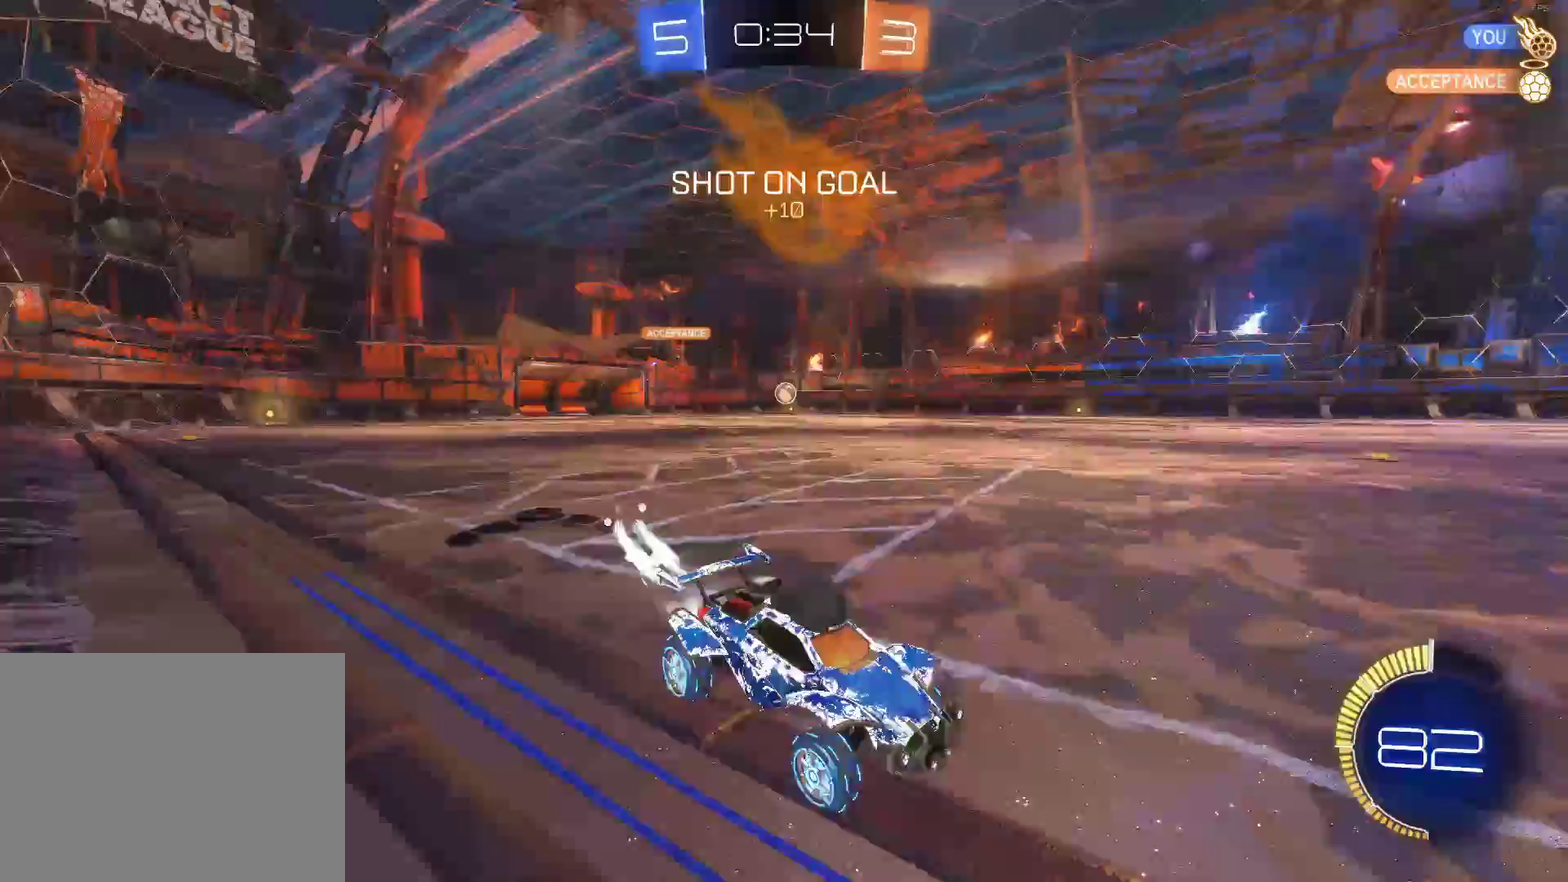
{"buttons": [], "left_stick": "center", "events": [[367, "CIRCLE", "up"], [450, "R2", "up"], [450, "left_stick", "center"]]}
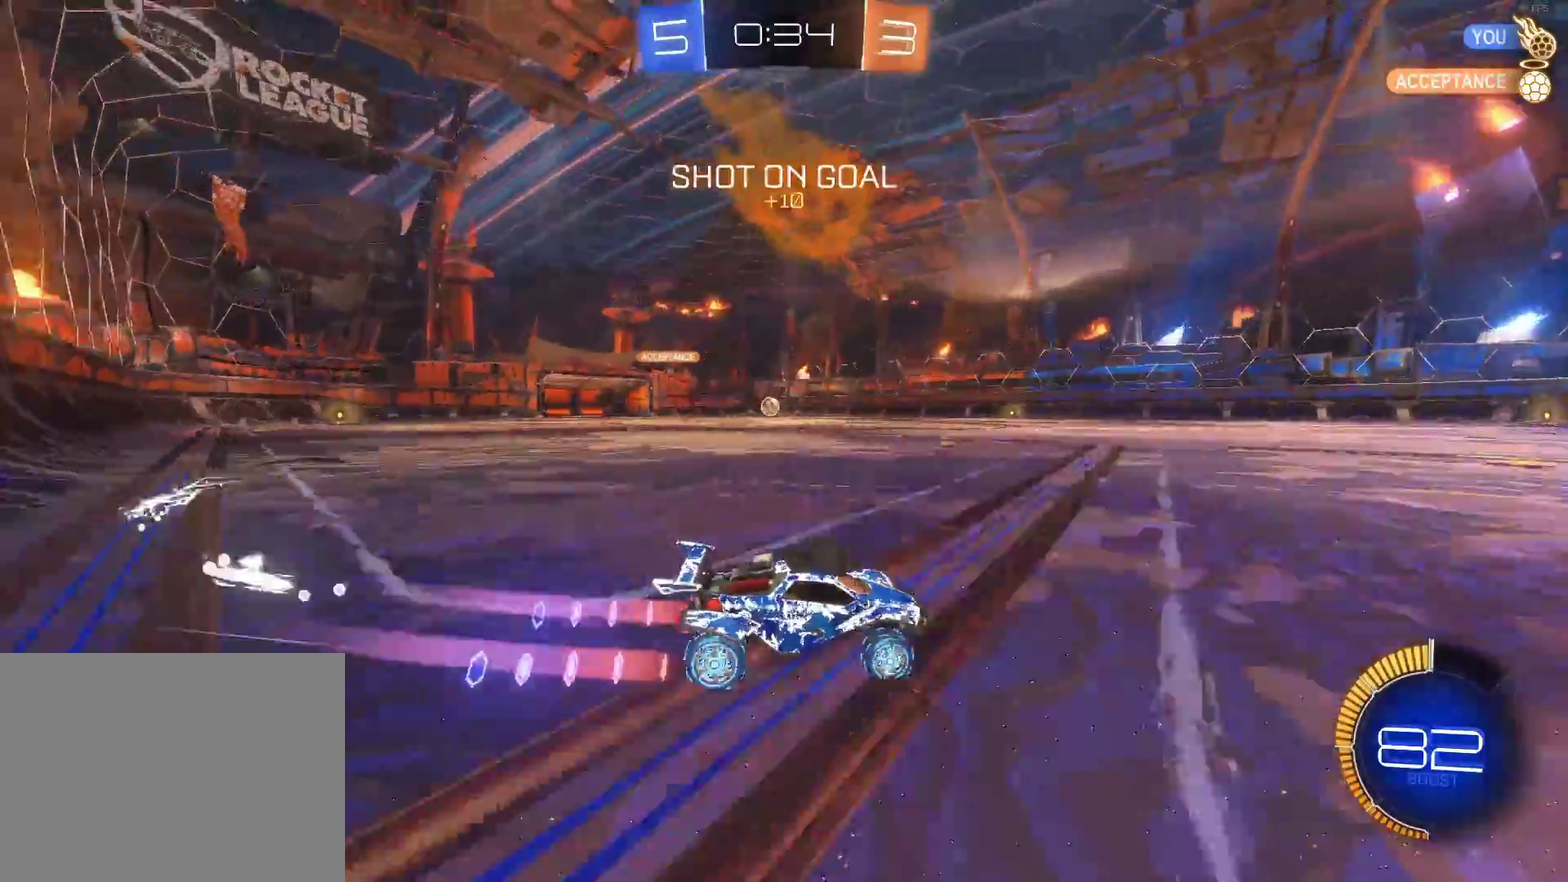
{"buttons": ["R2"], "left_stick": "right", "events": [[133, "R2", "down"], [150, "left_stick", "right"], [200, "TRIANGLE", "down"], [383, "TRIANGLE", "up"]]}
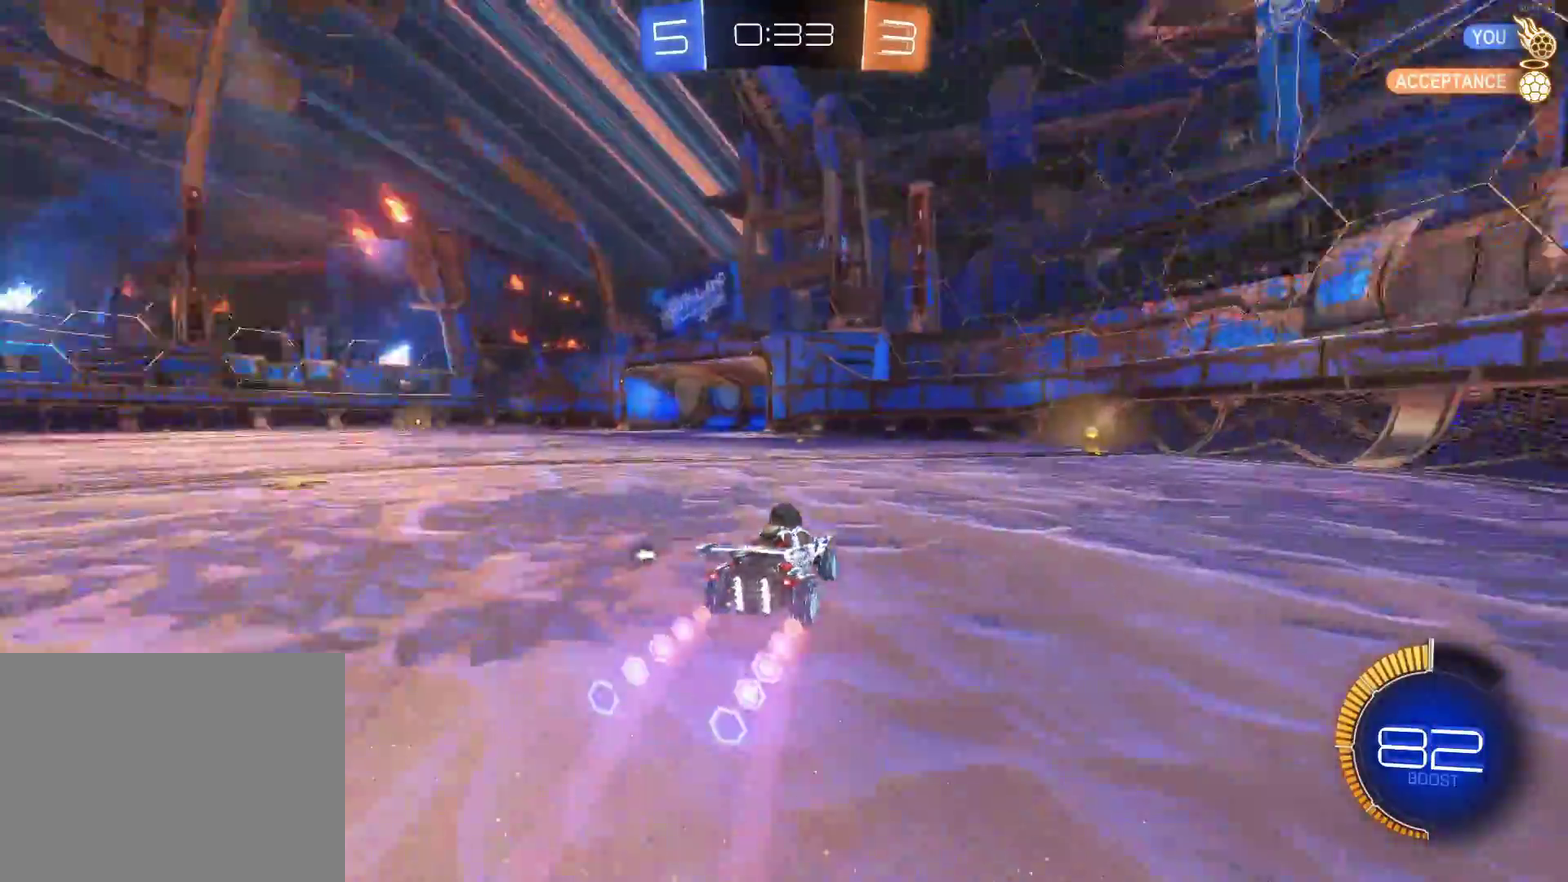
{"buttons": ["R2"], "left_stick": "up-left"}
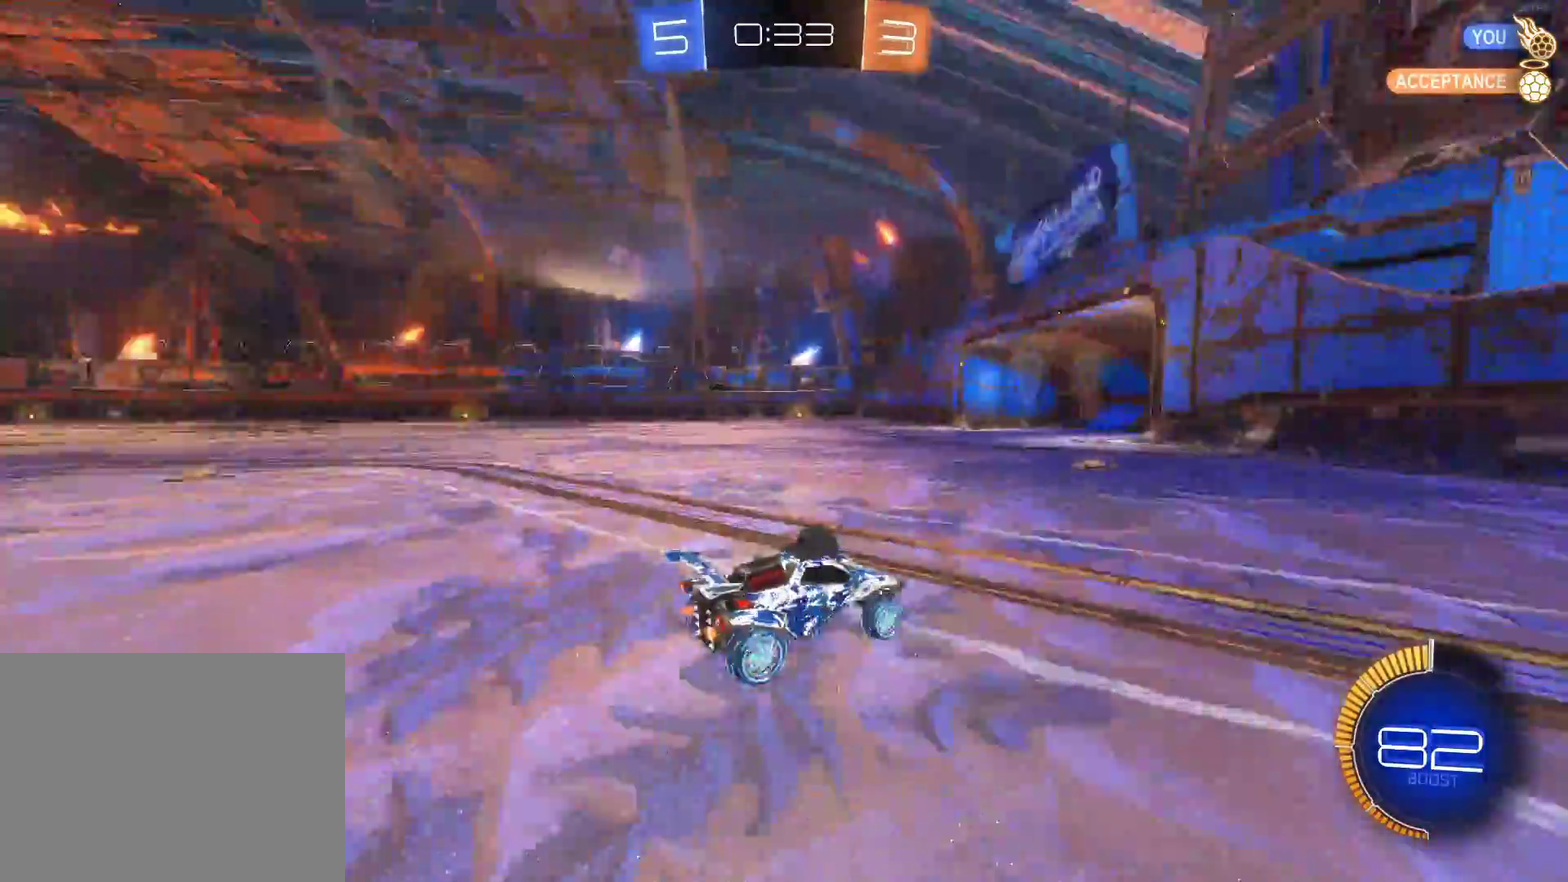
{"buttons": ["R2"], "left_stick": "center"}
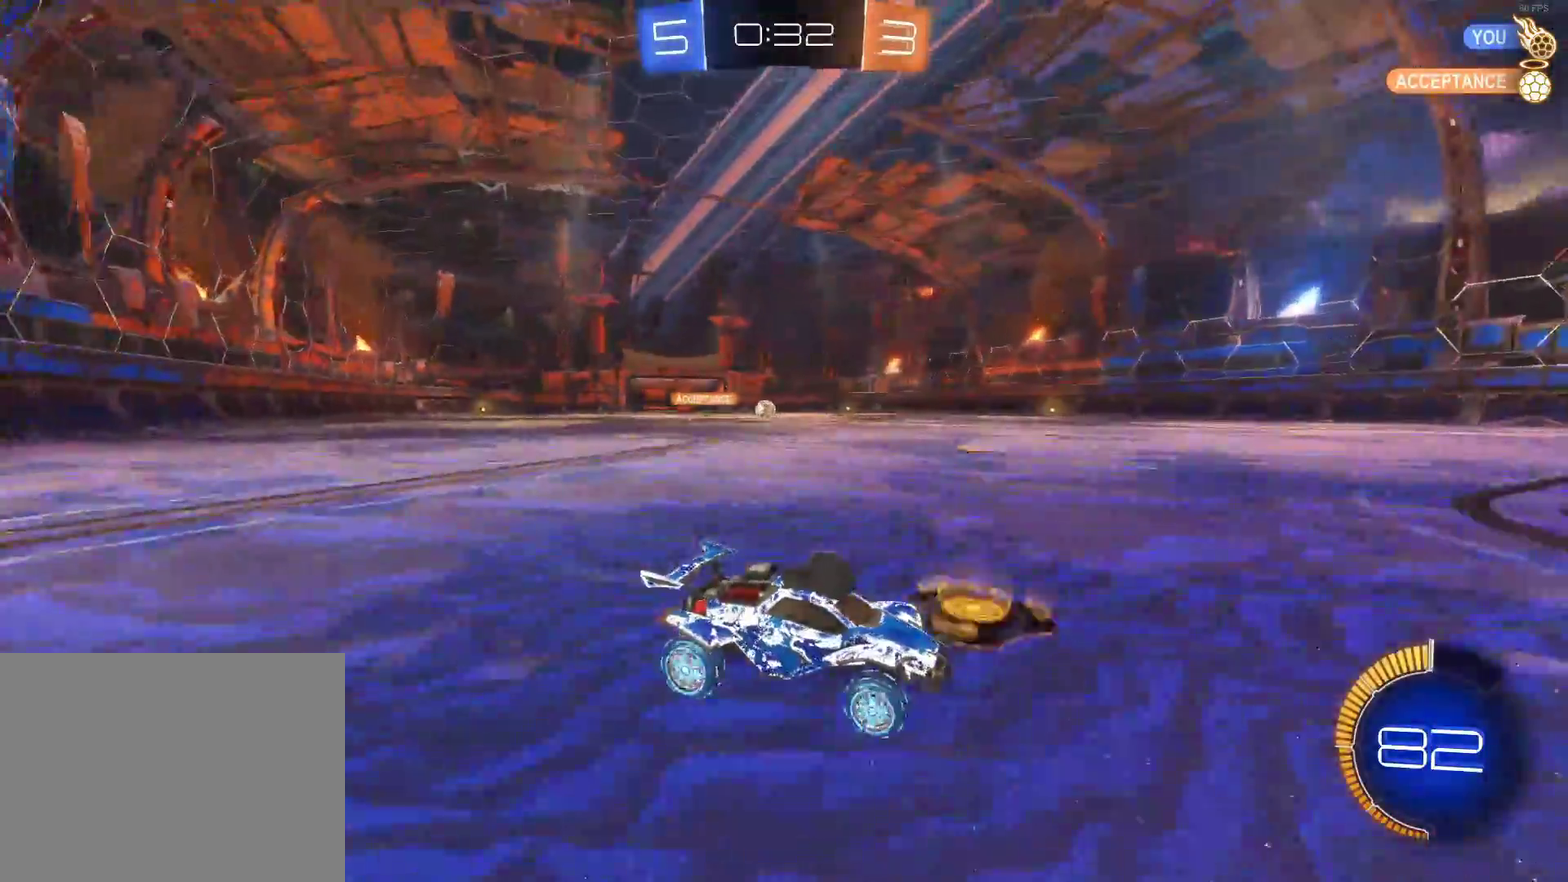
{"buttons": ["SQUARE", "R2"], "left_stick": "left"}
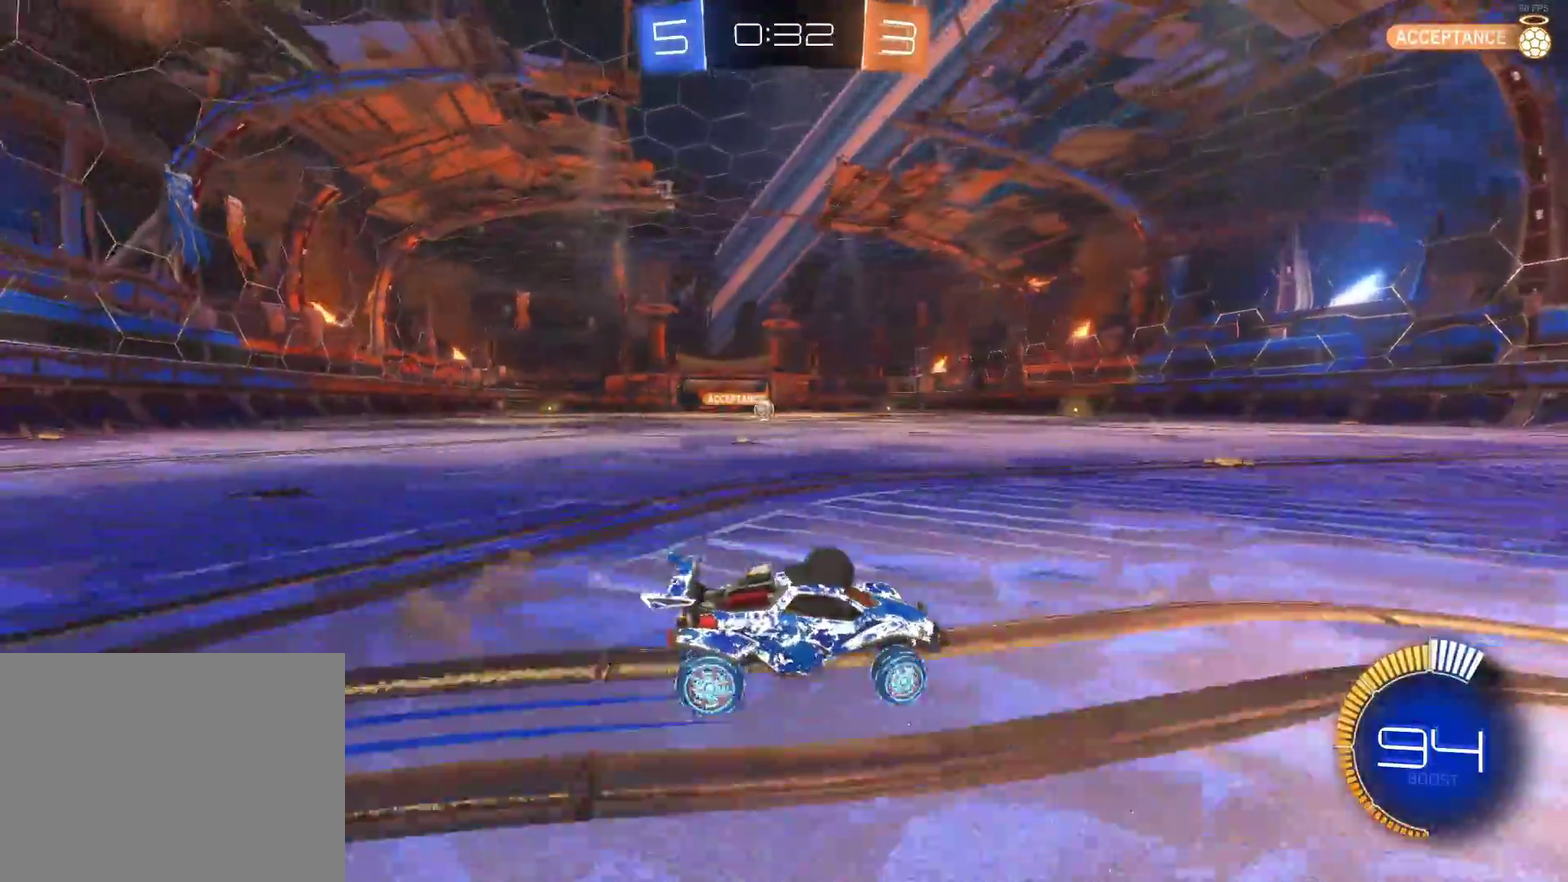
{"buttons": ["L2"], "left_stick": "center", "events": [[250, "L2", "down"], [250, "left_stick", "center"], [300, "R2", "up"], [350, "SQUARE", "up"]]}
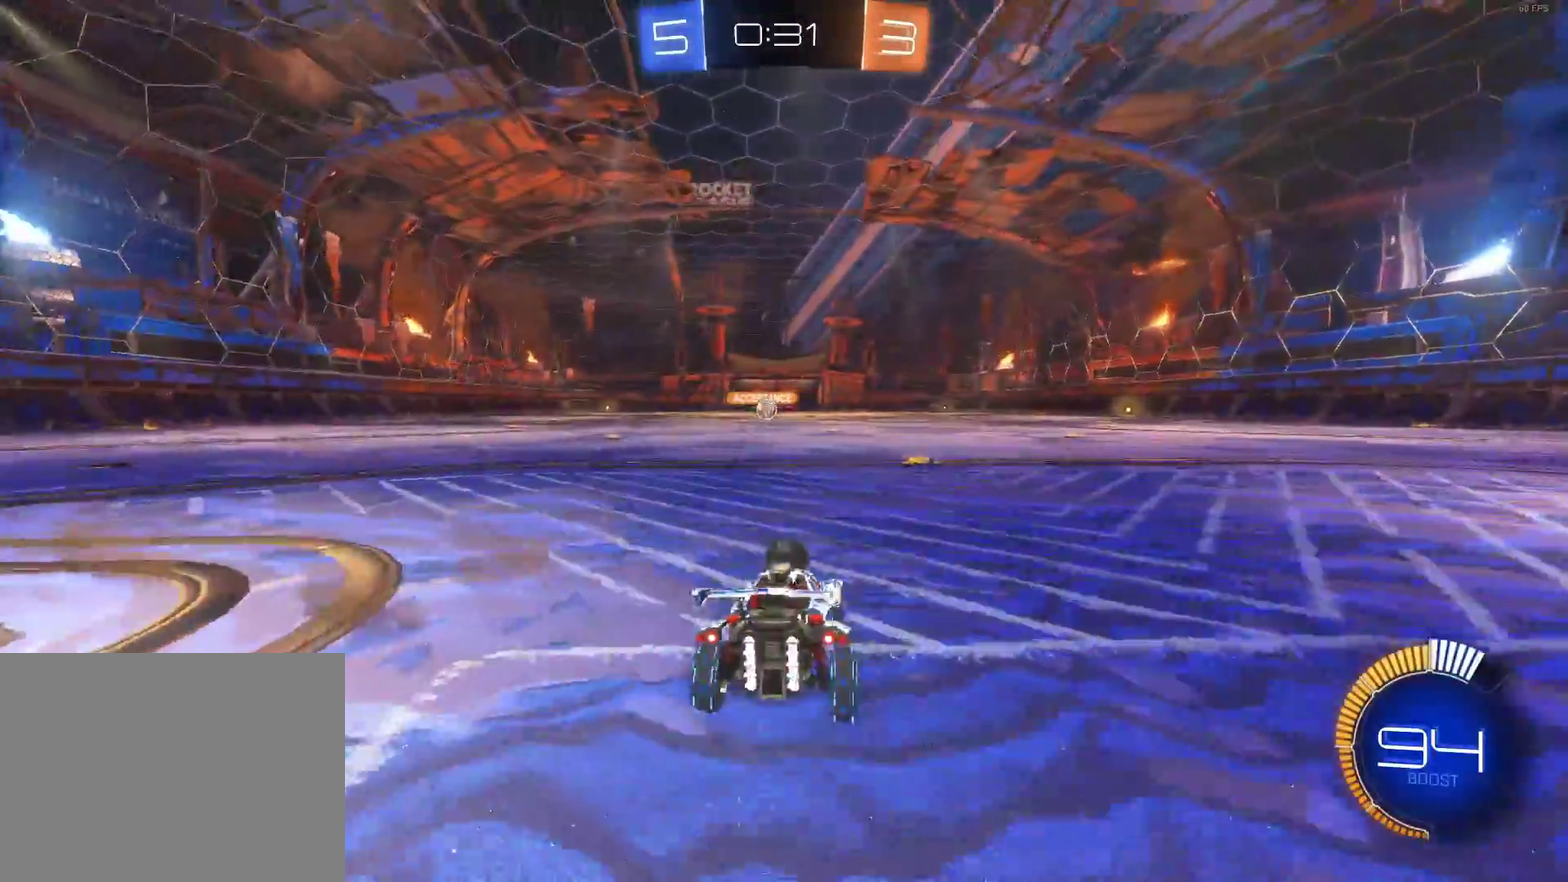
{"buttons": ["R2"], "left_stick": "center", "events": [[450, "L2", "up"], [450, "R2", "down"]]}
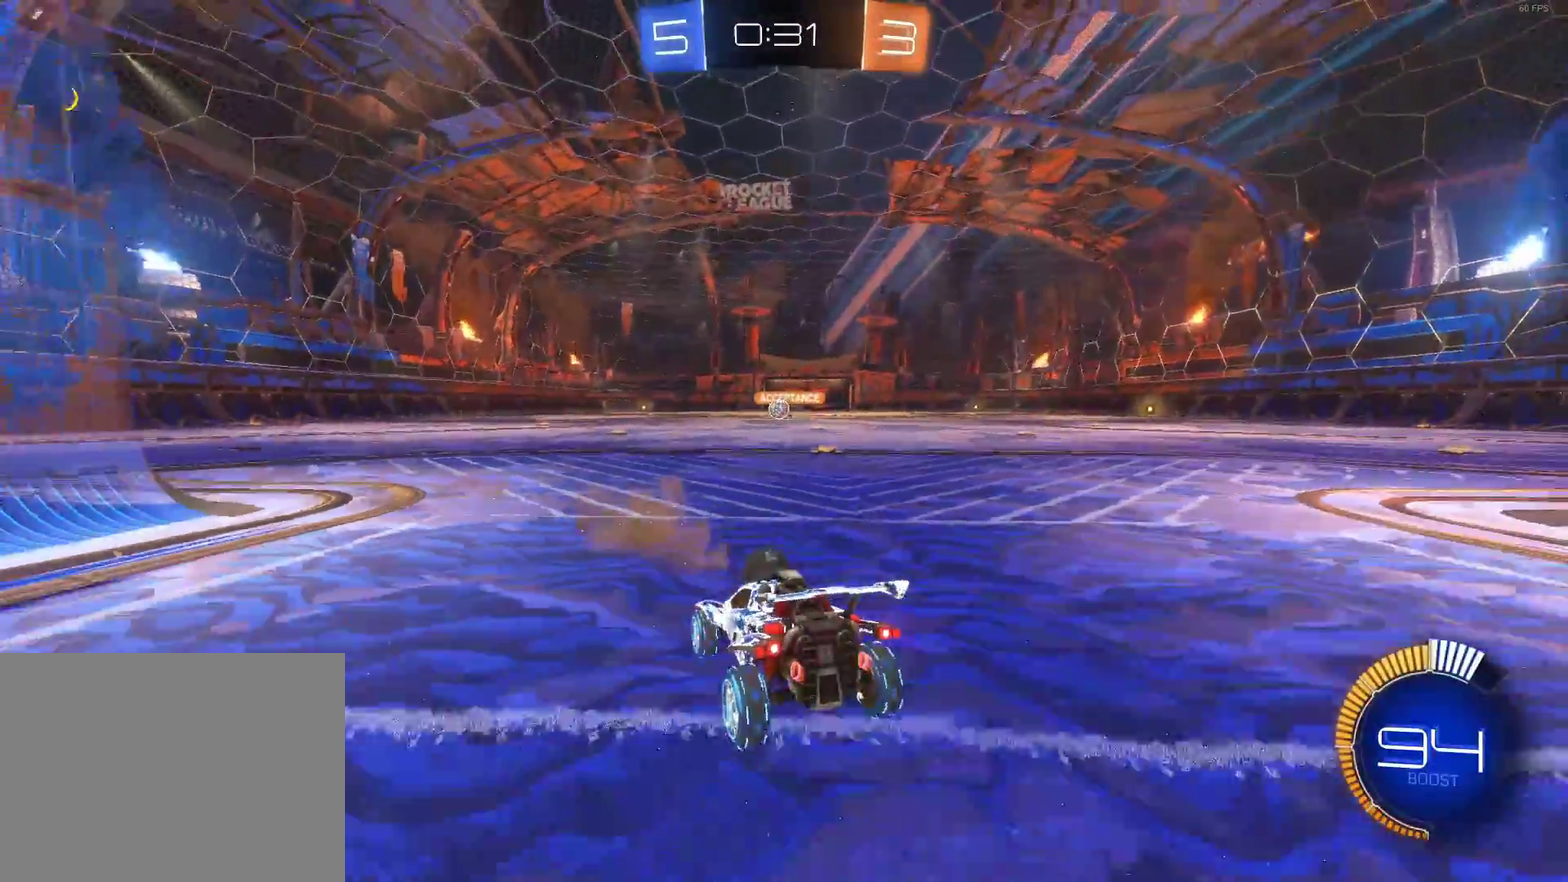
{"buttons": ["L2"], "left_stick": "center", "events": [[167, "left_stick", "right"], [317, "left_stick", "center"], [433, "L2", "down"], [433, "R2", "up"]]}